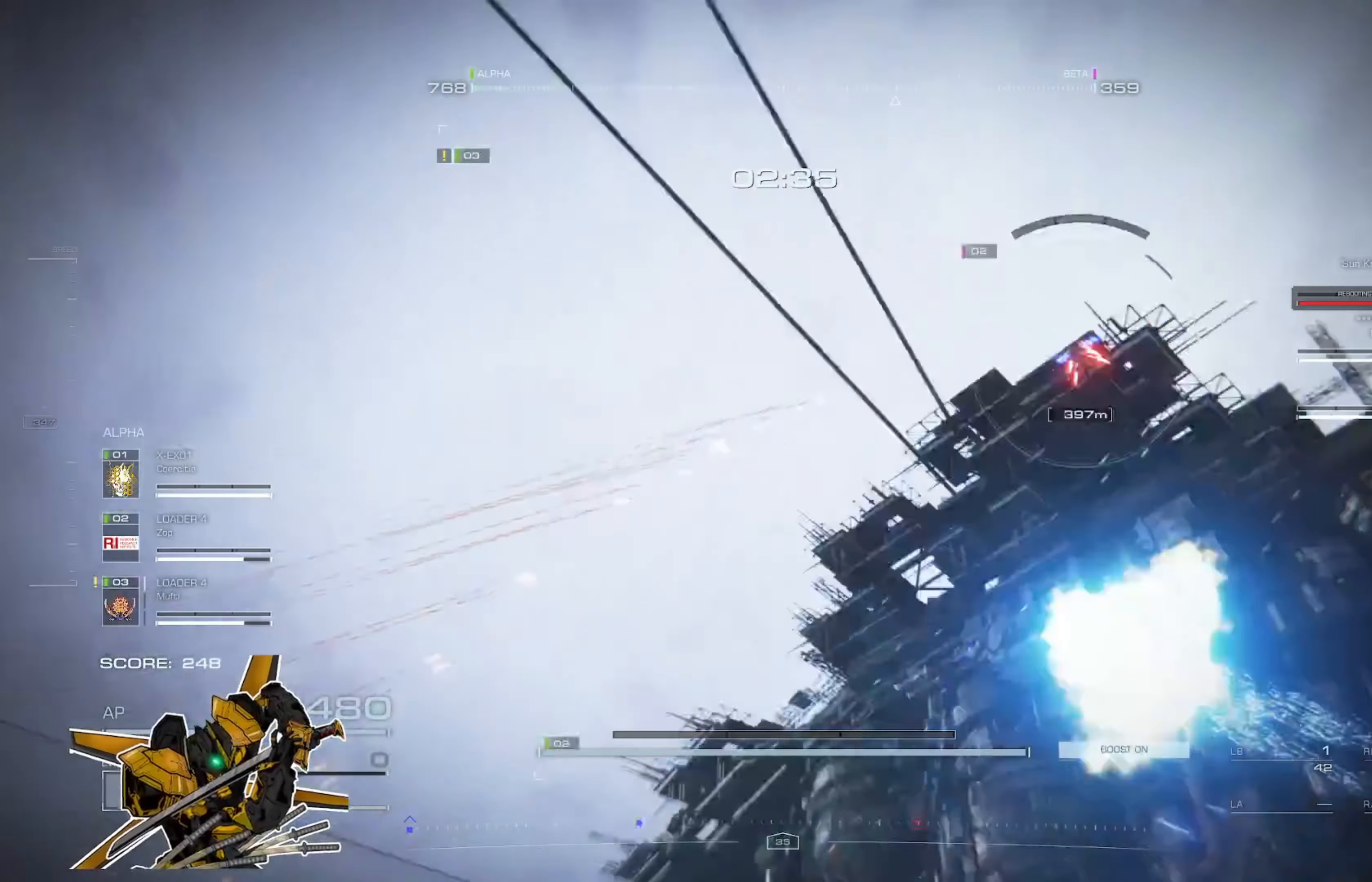
Gameplay with a controller (Xbox layout); each line is a JSON object with the inputs held at the frame after it. "events" lists button and stick changes between this image and that frame as [ms after this image, input, new state], when the widget could be followed in between. Not read: SHARE.
{"buttons": [], "left_stick": "down", "right_stick": "center", "events": [[84, "right_stick", "center"], [167, "left_stick", "down"]]}
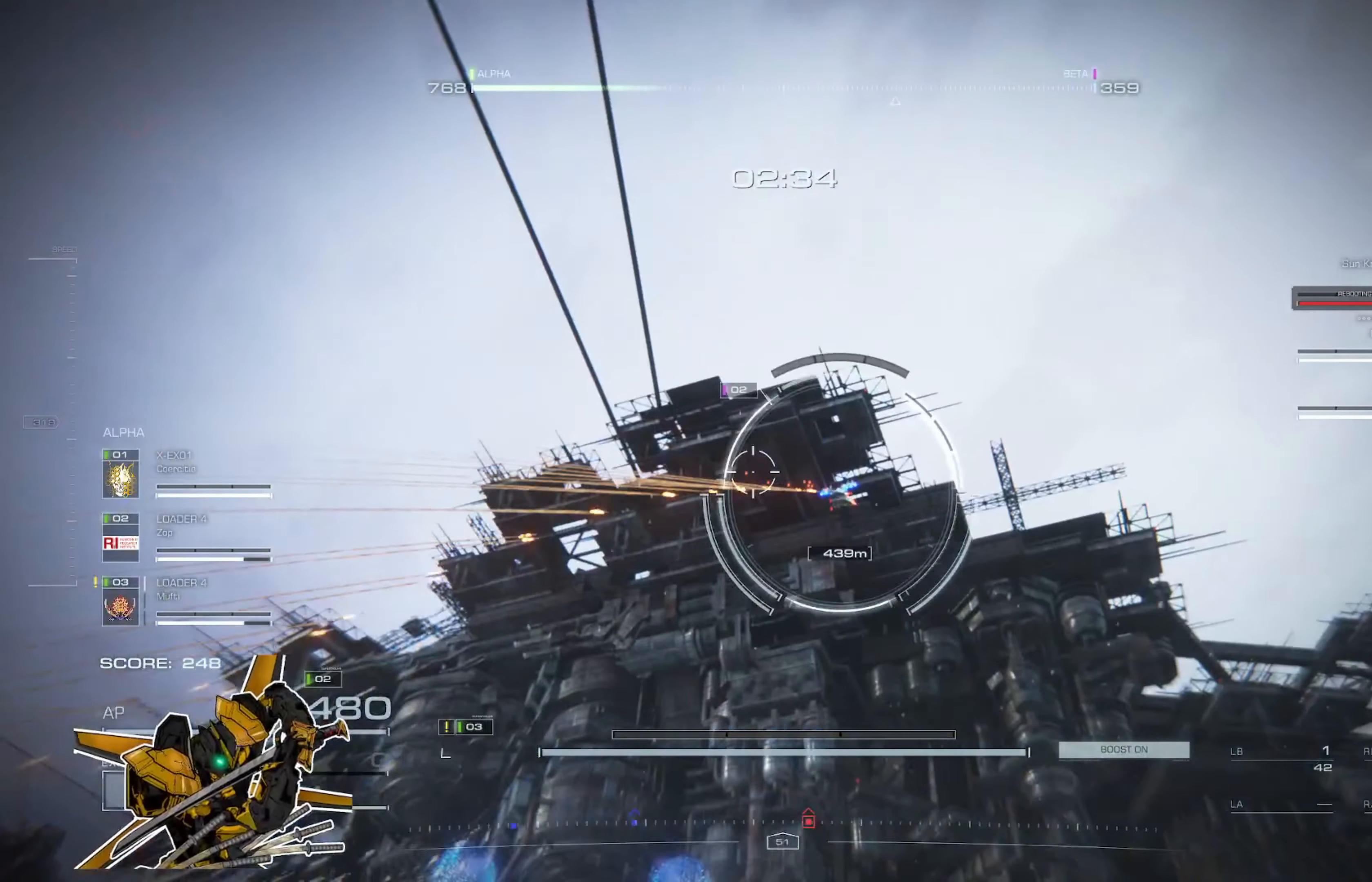
{"buttons": [], "left_stick": "down-left", "right_stick": "center", "events": [[333, "left_stick", "down-left"]]}
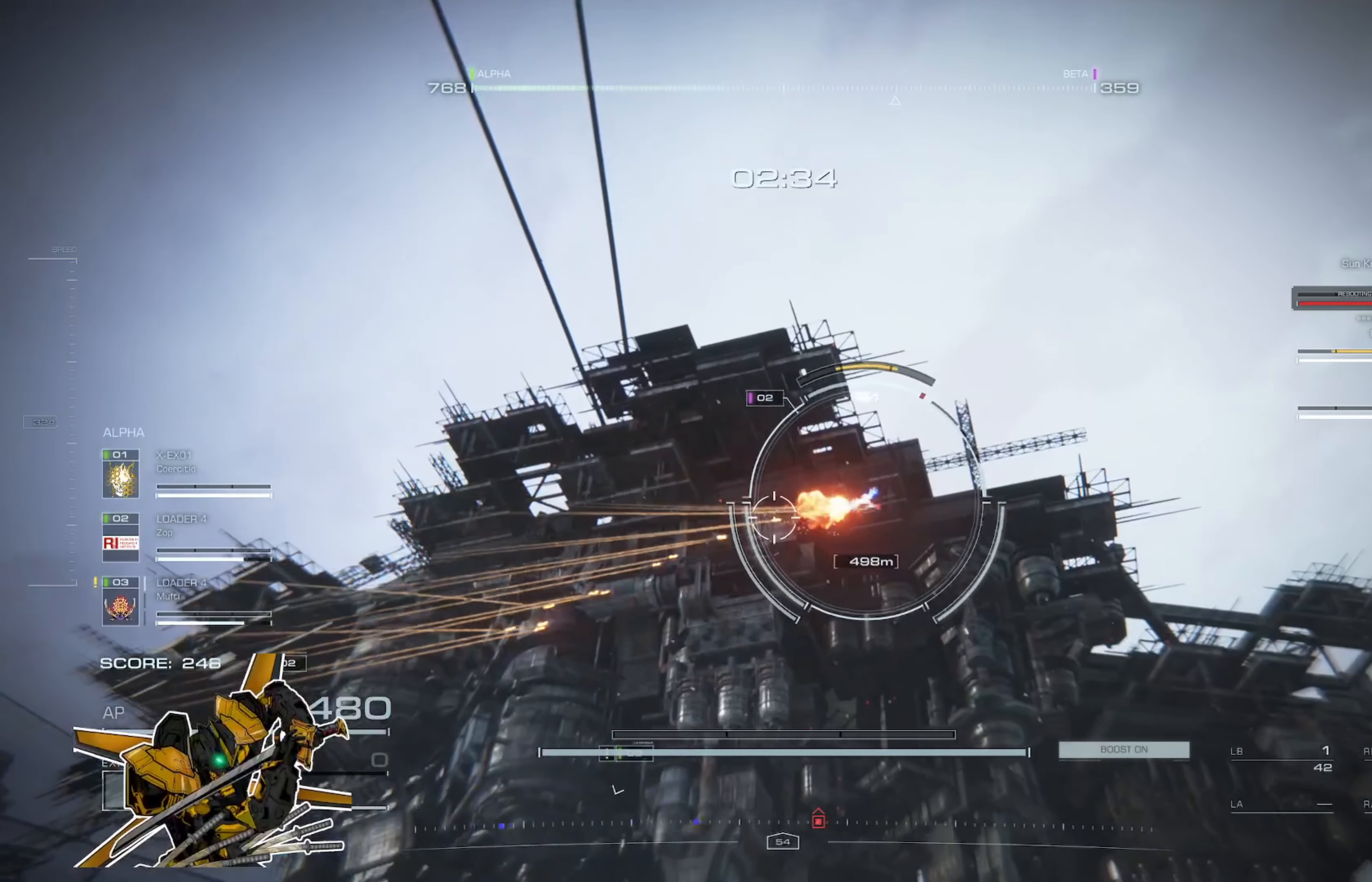
{"buttons": [], "left_stick": "down-left", "right_stick": "center", "events": []}
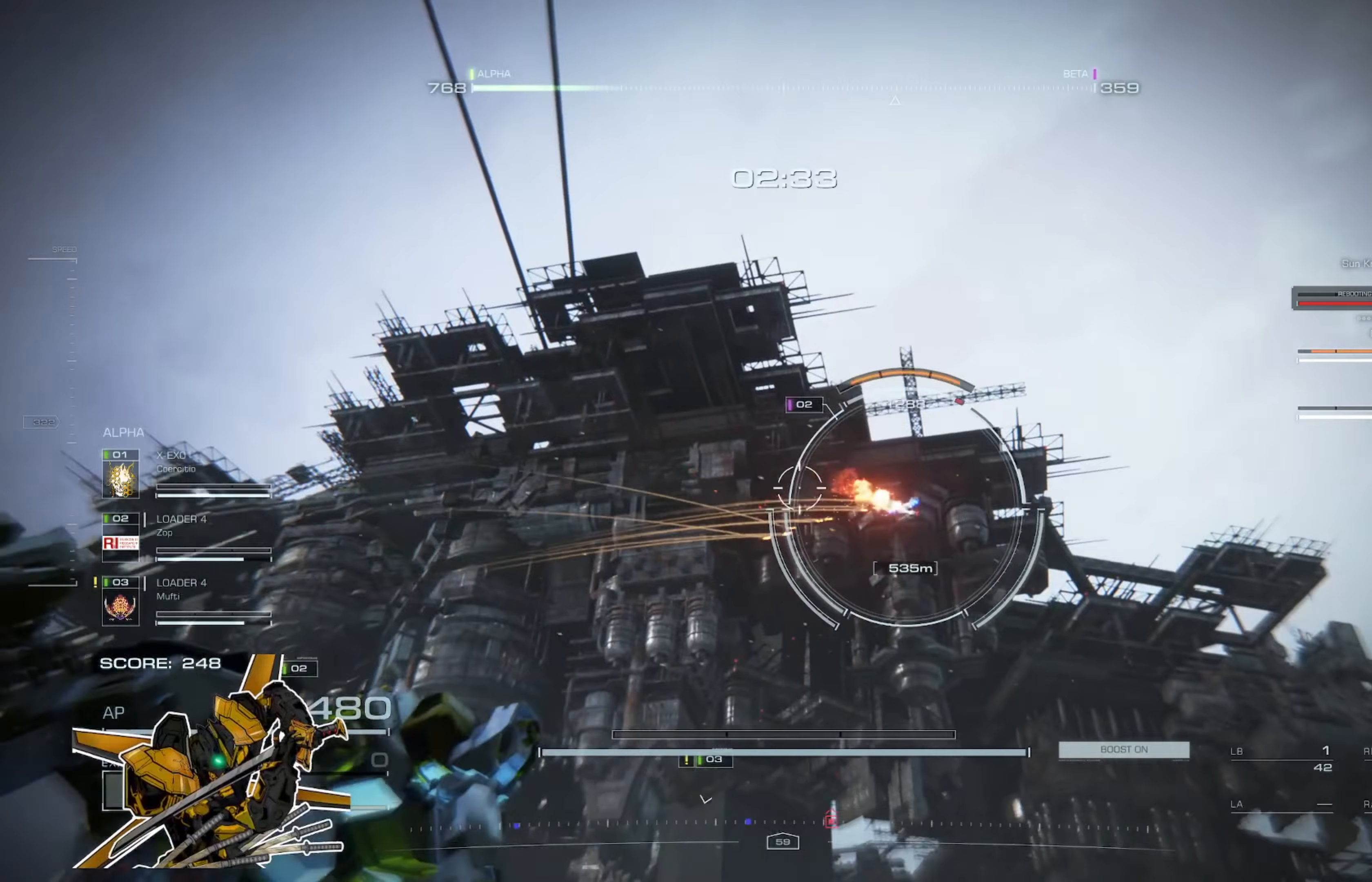
{"buttons": [], "left_stick": "left", "right_stick": "center", "events": [[417, "left_stick", "left"]]}
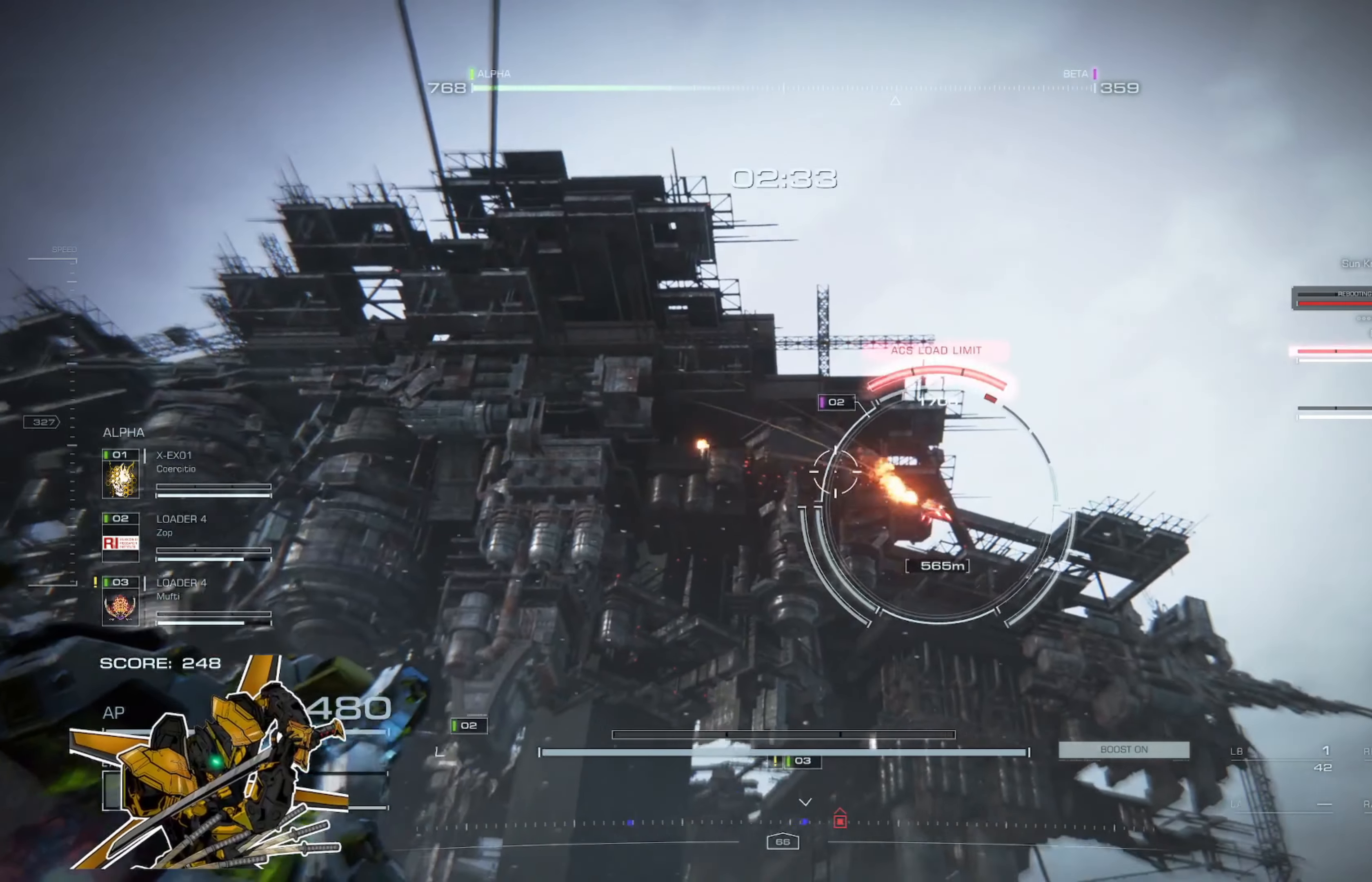
{"buttons": [], "left_stick": "left", "right_stick": "center", "events": []}
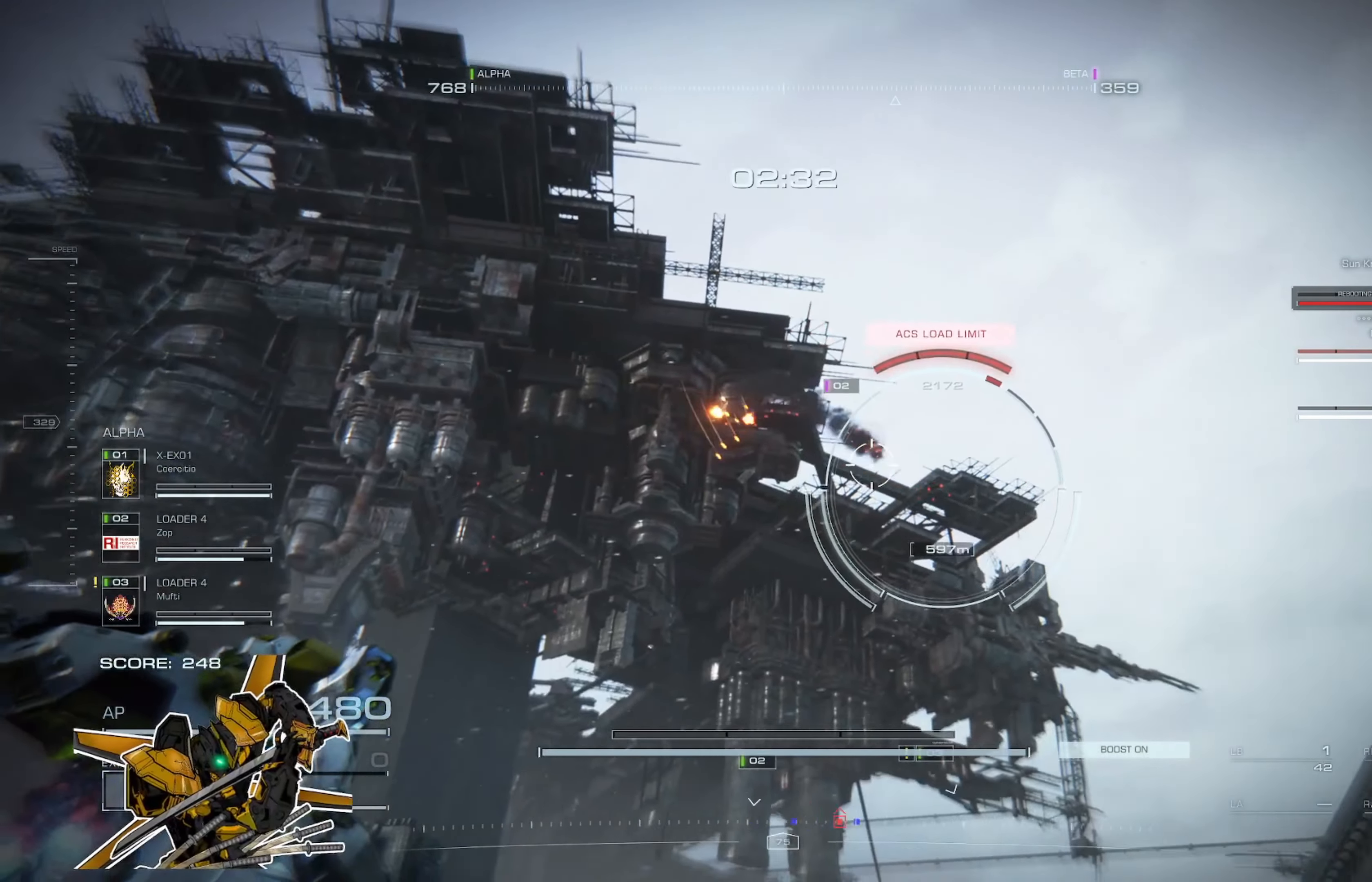
{"buttons": [], "left_stick": "up-left", "right_stick": "center", "events": [[284, "left_stick", "up-left"]]}
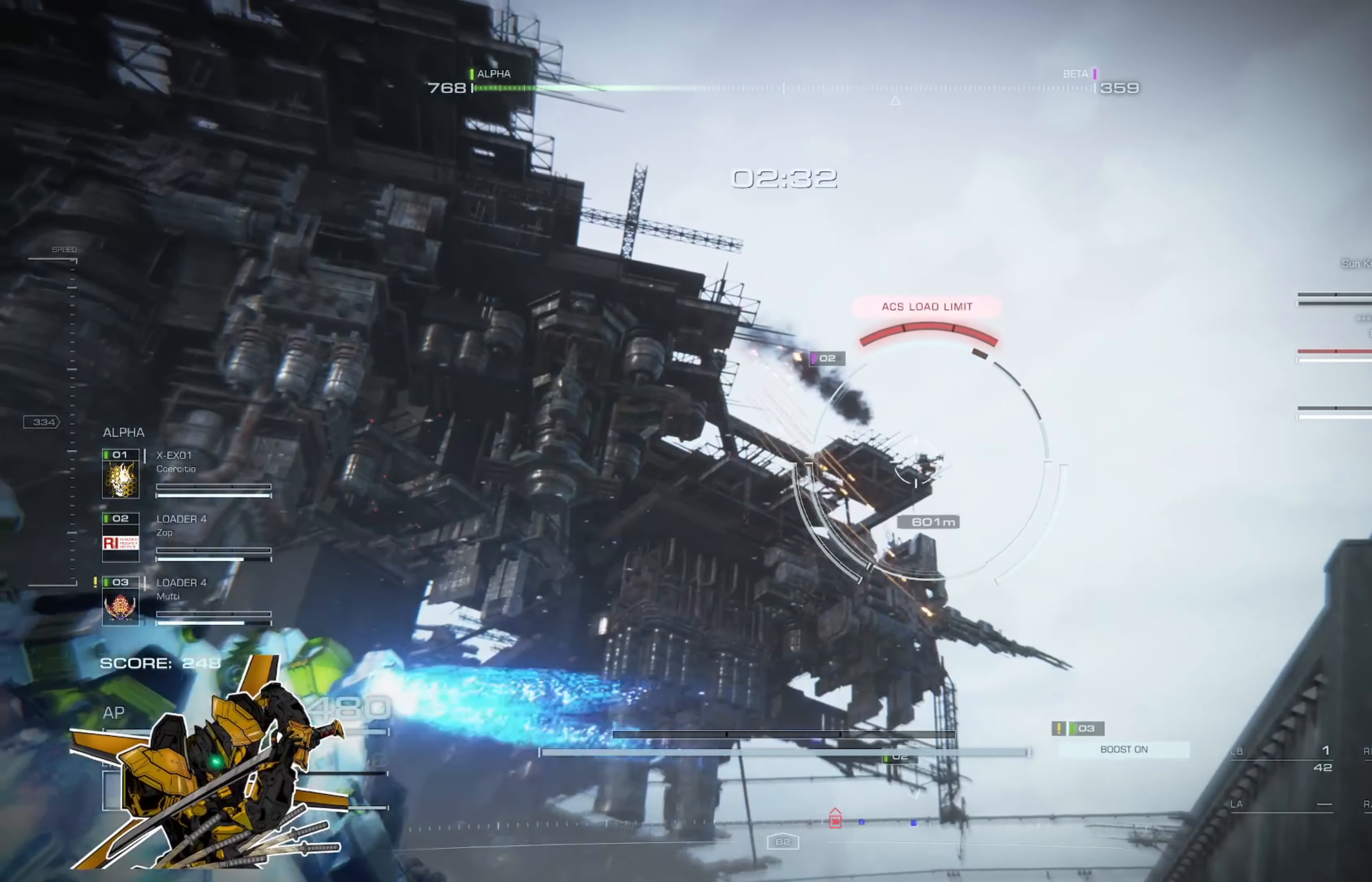
{"buttons": [], "left_stick": "up-left", "right_stick": "center", "events": []}
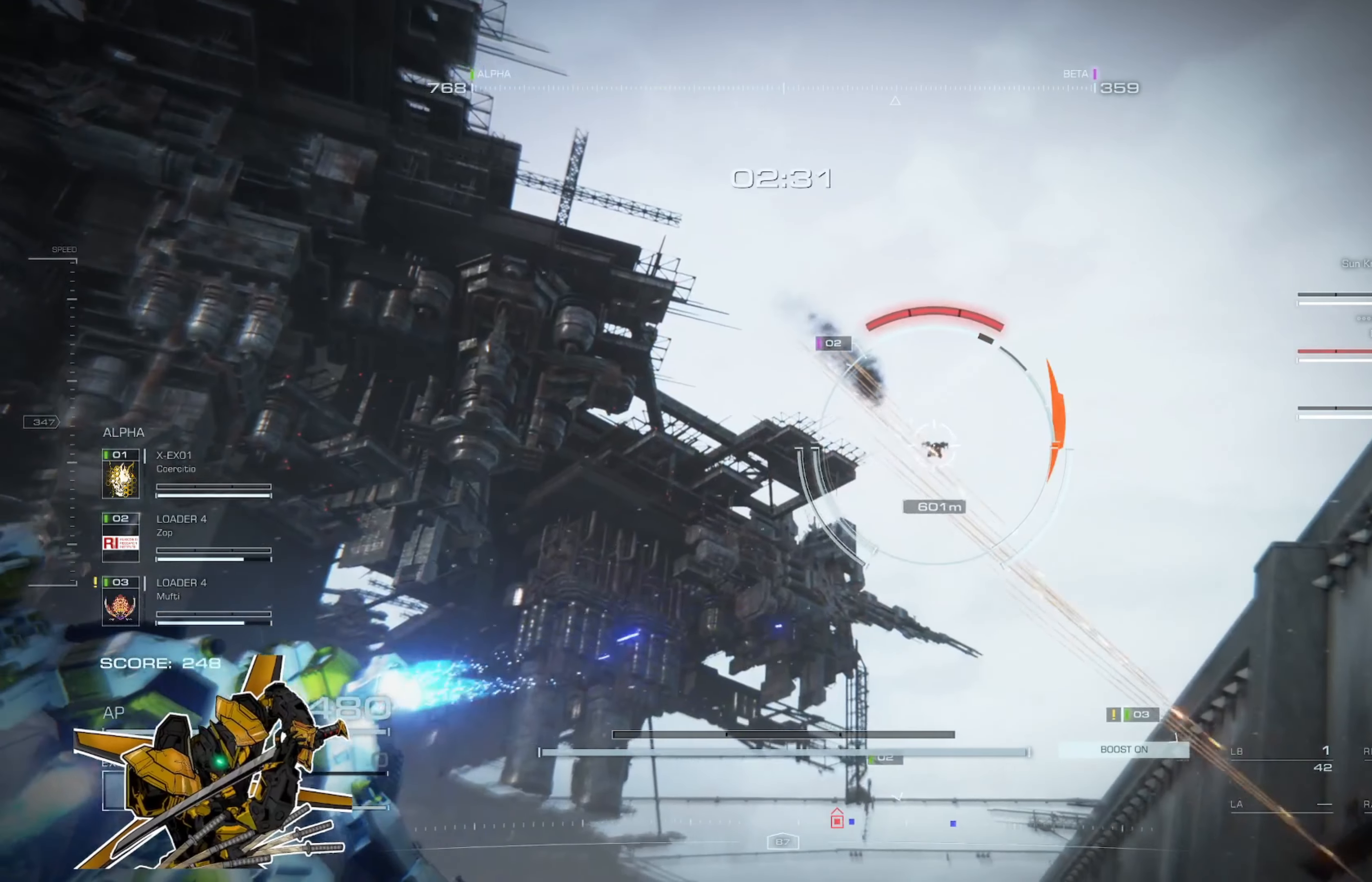
{"buttons": [], "left_stick": "left", "right_stick": "right", "events": [[50, "right_stick", "down"], [217, "right_stick", "center"], [384, "left_stick", "left"], [384, "right_stick", "right"]]}
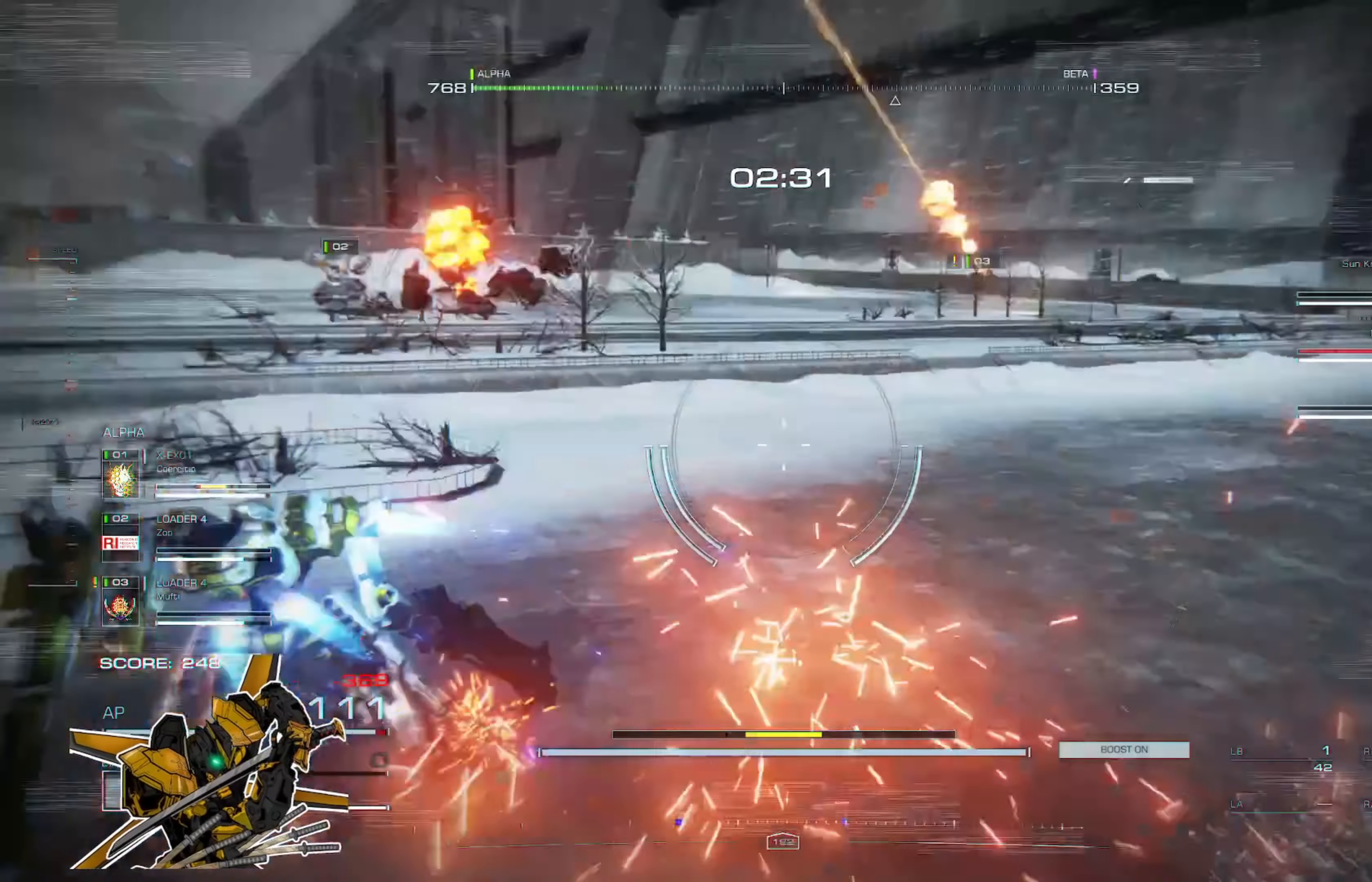
{"buttons": [], "left_stick": "down-left", "right_stick": "center", "events": [[50, "left_stick", "down-left"], [117, "right_stick", "center"], [184, "X", "down"], [217, "right_stick", "right"], [317, "X", "up"], [417, "right_stick", "center"]]}
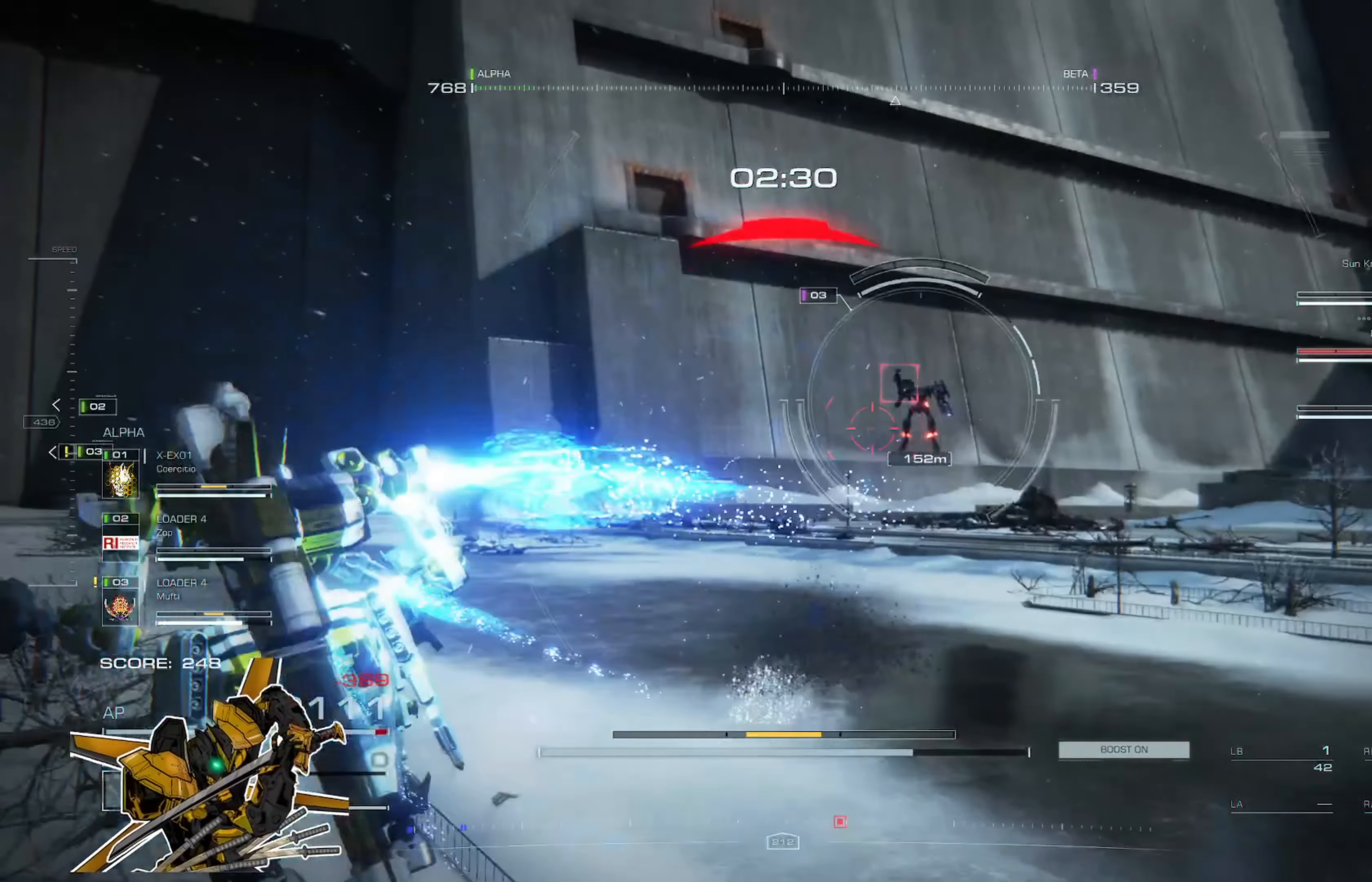
{"buttons": ["X"], "left_stick": "left", "right_stick": "center", "events": [[384, "left_stick", "left"], [417, "X", "down"]]}
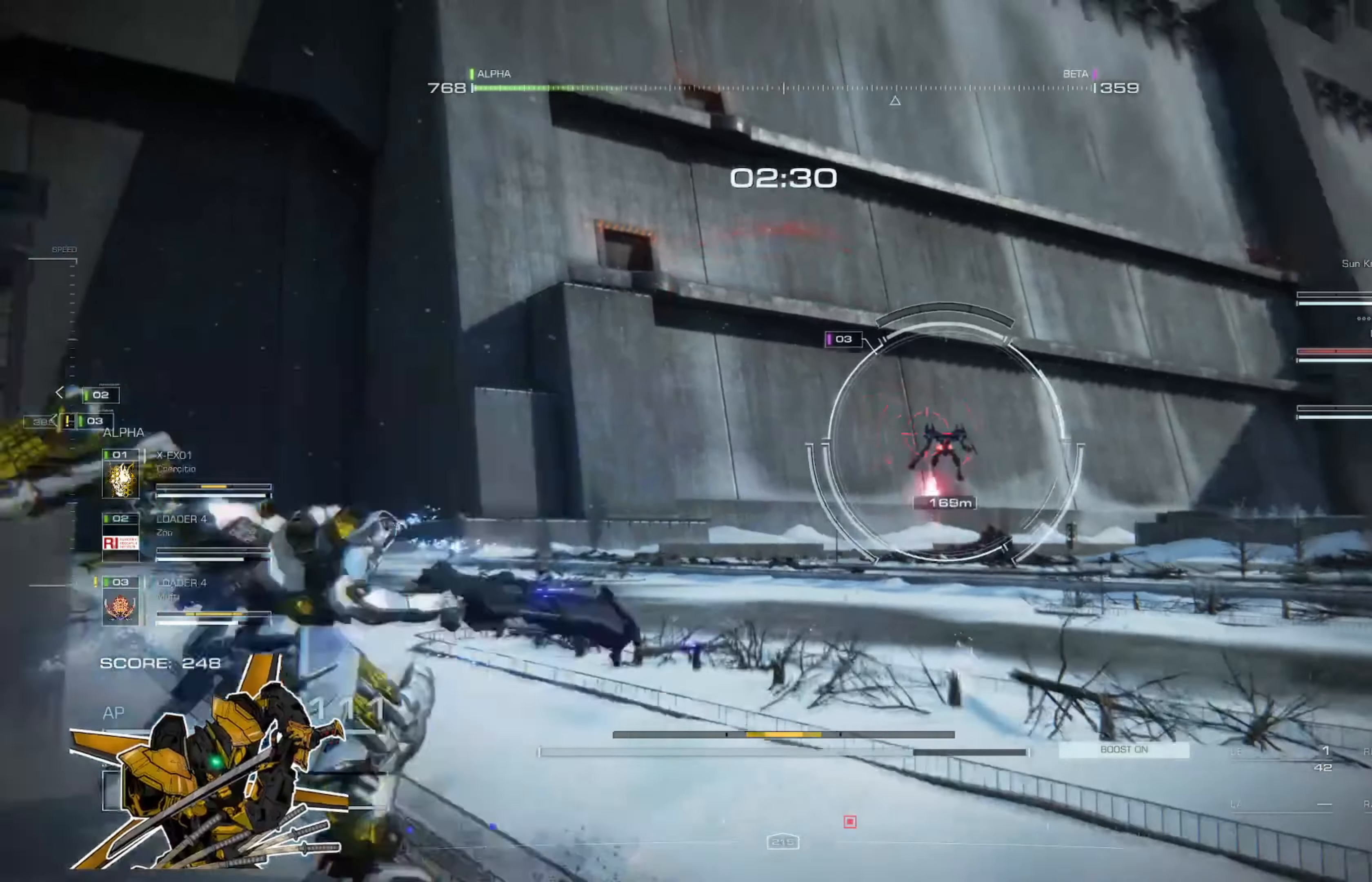
{"buttons": [], "left_stick": "up-left", "right_stick": "center", "events": [[50, "left_stick", "up-left"], [84, "X", "up"]]}
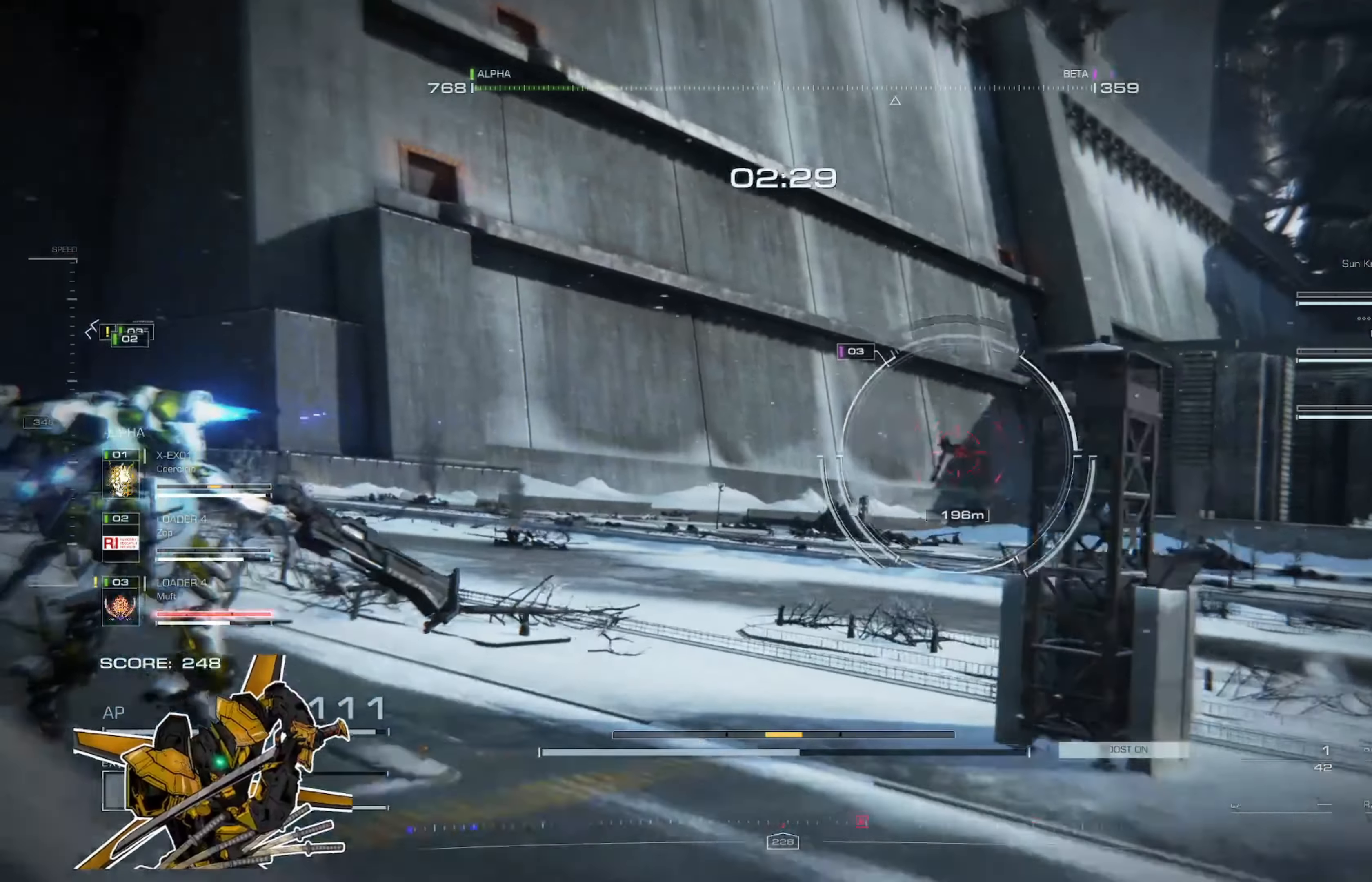
{"buttons": [], "left_stick": "up-left", "right_stick": "center", "events": []}
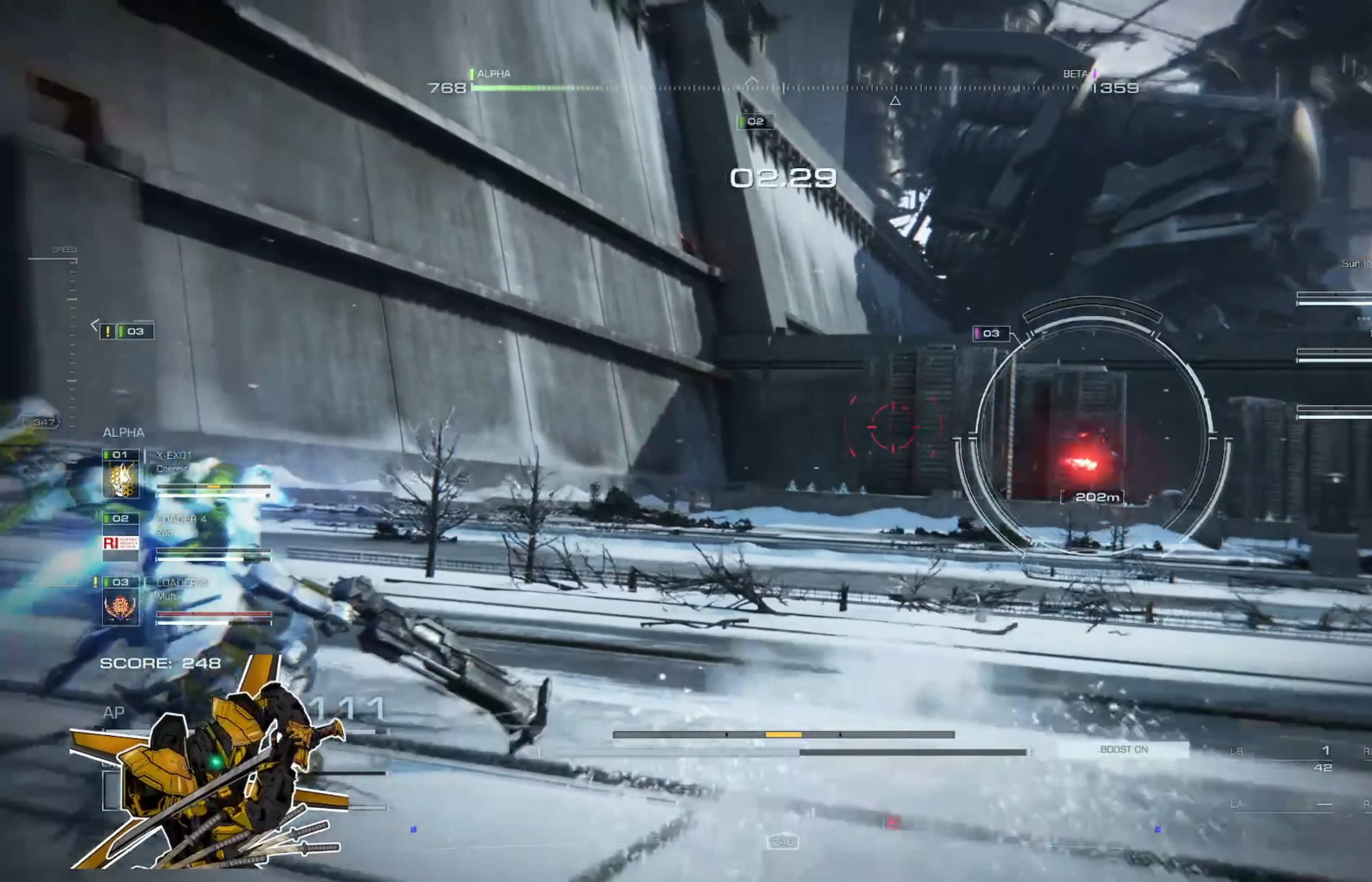
{"buttons": [], "left_stick": "up-left", "right_stick": "center", "events": []}
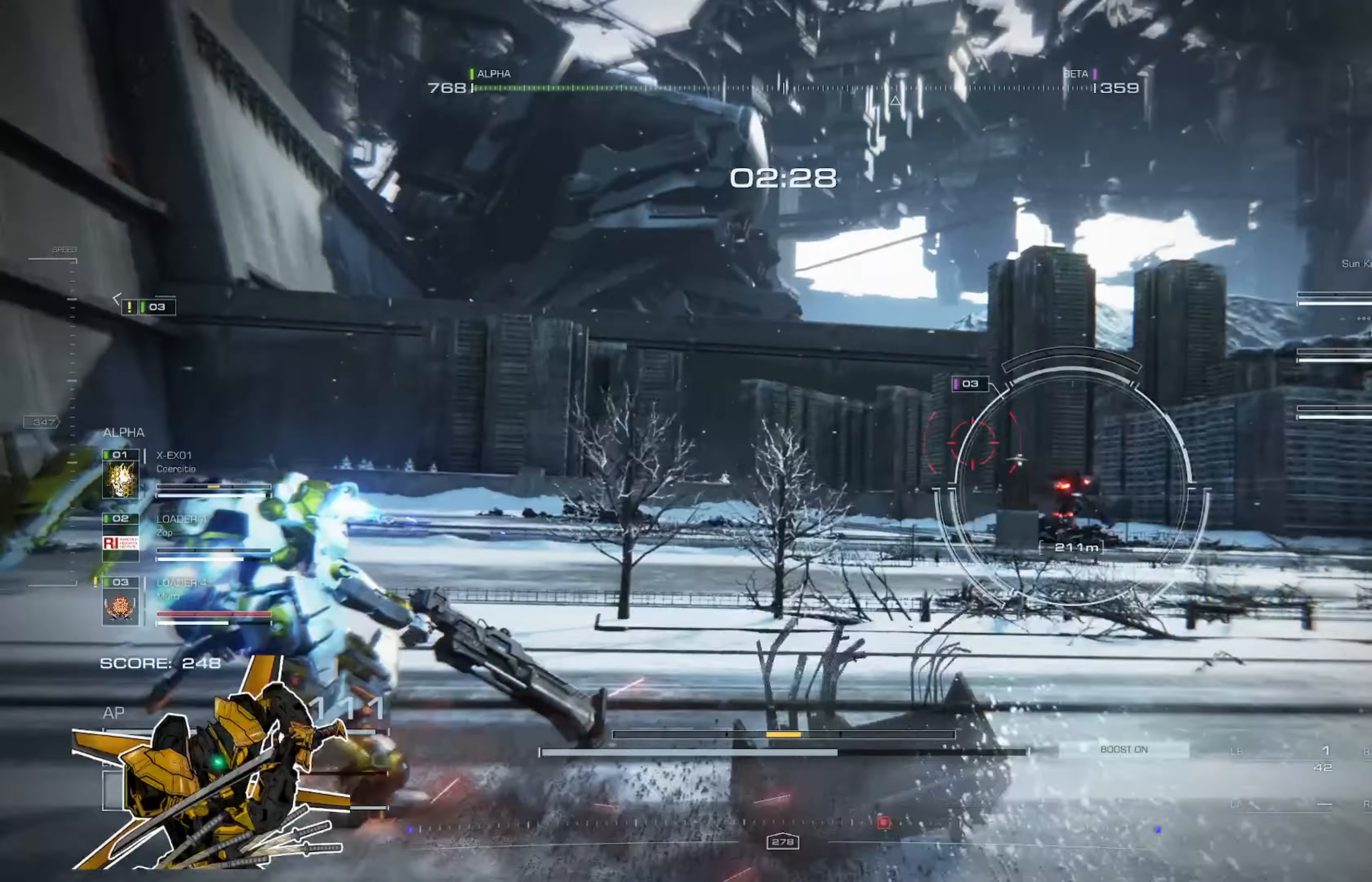
{"buttons": [], "left_stick": "up-left", "right_stick": "center", "events": []}
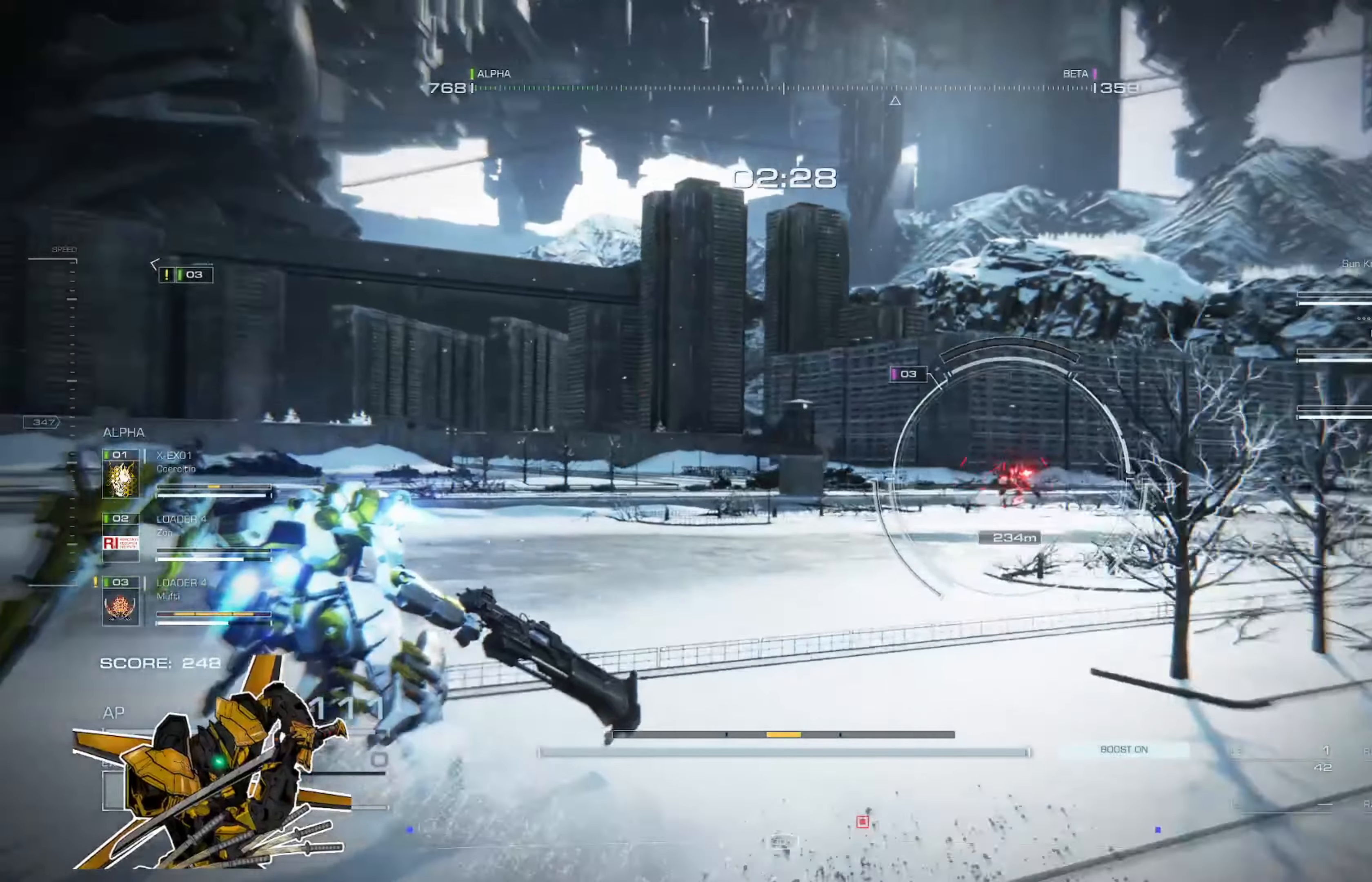
{"buttons": [], "left_stick": "up-left", "right_stick": "center", "events": [[116, "L3", "down"], [250, "L3", "up"]]}
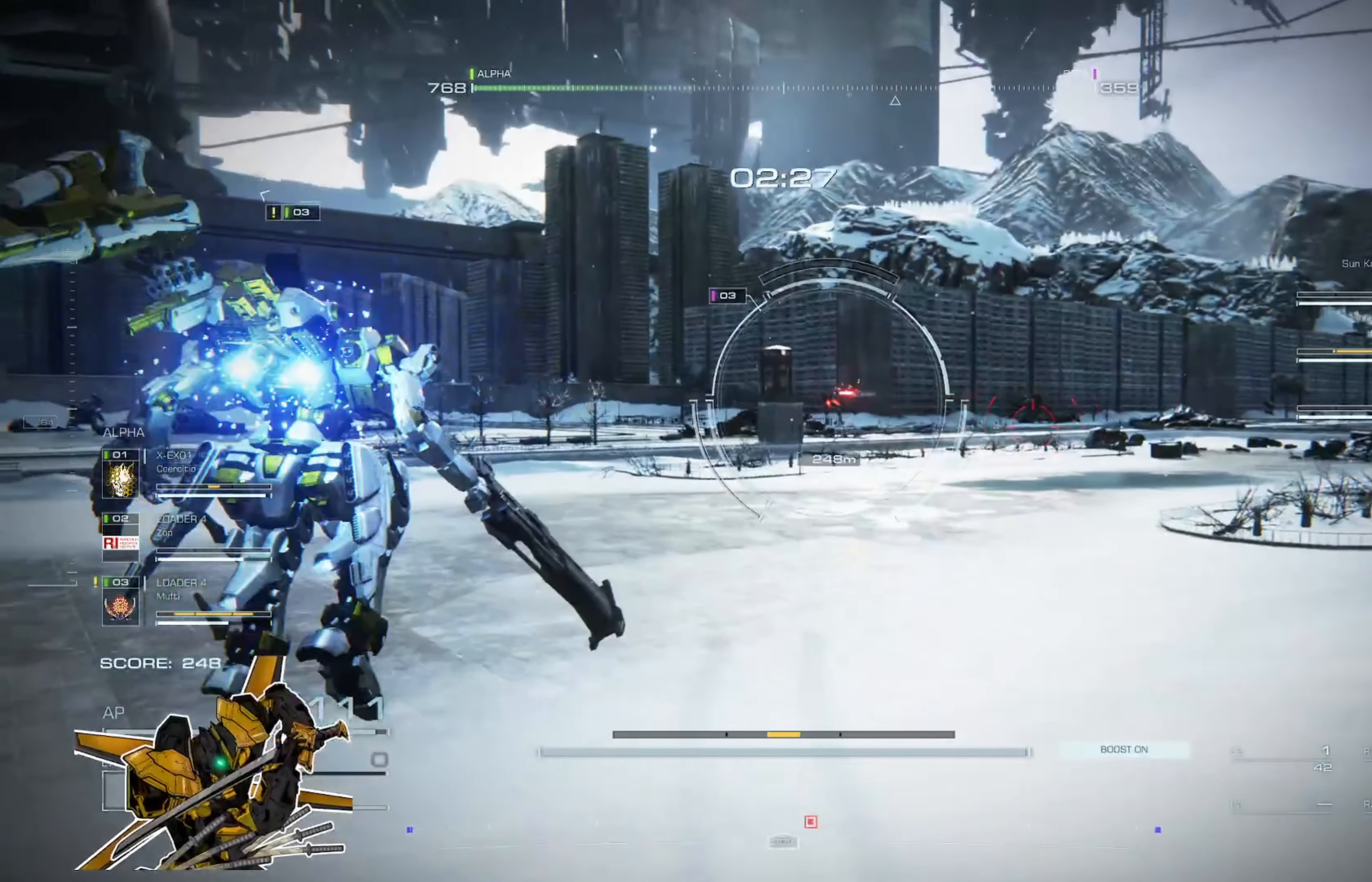
{"buttons": [], "left_stick": "center", "right_stick": "center", "events": [[84, "left_stick", "center"]]}
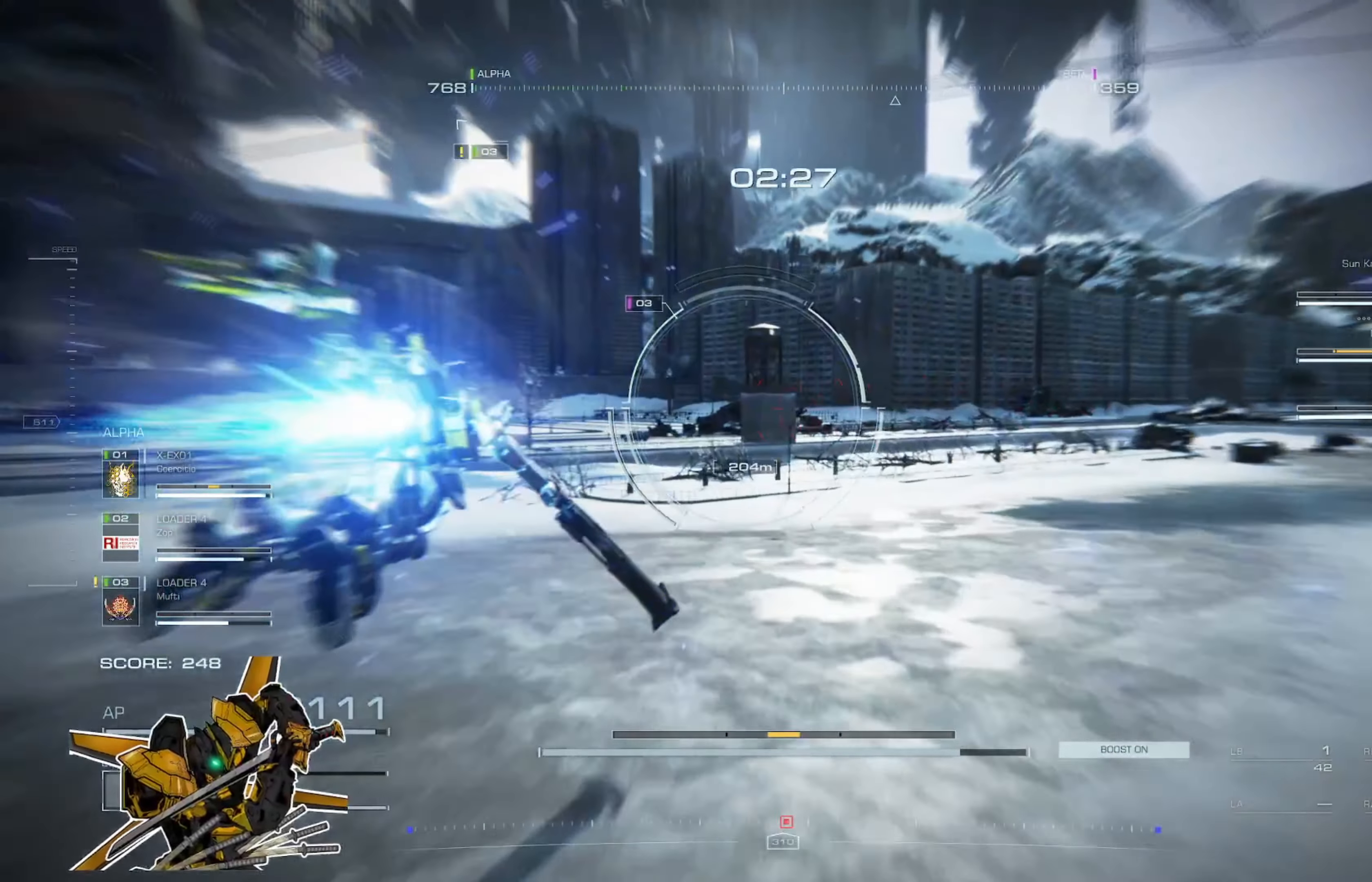
{"buttons": [], "left_stick": "center", "right_stick": "center", "events": []}
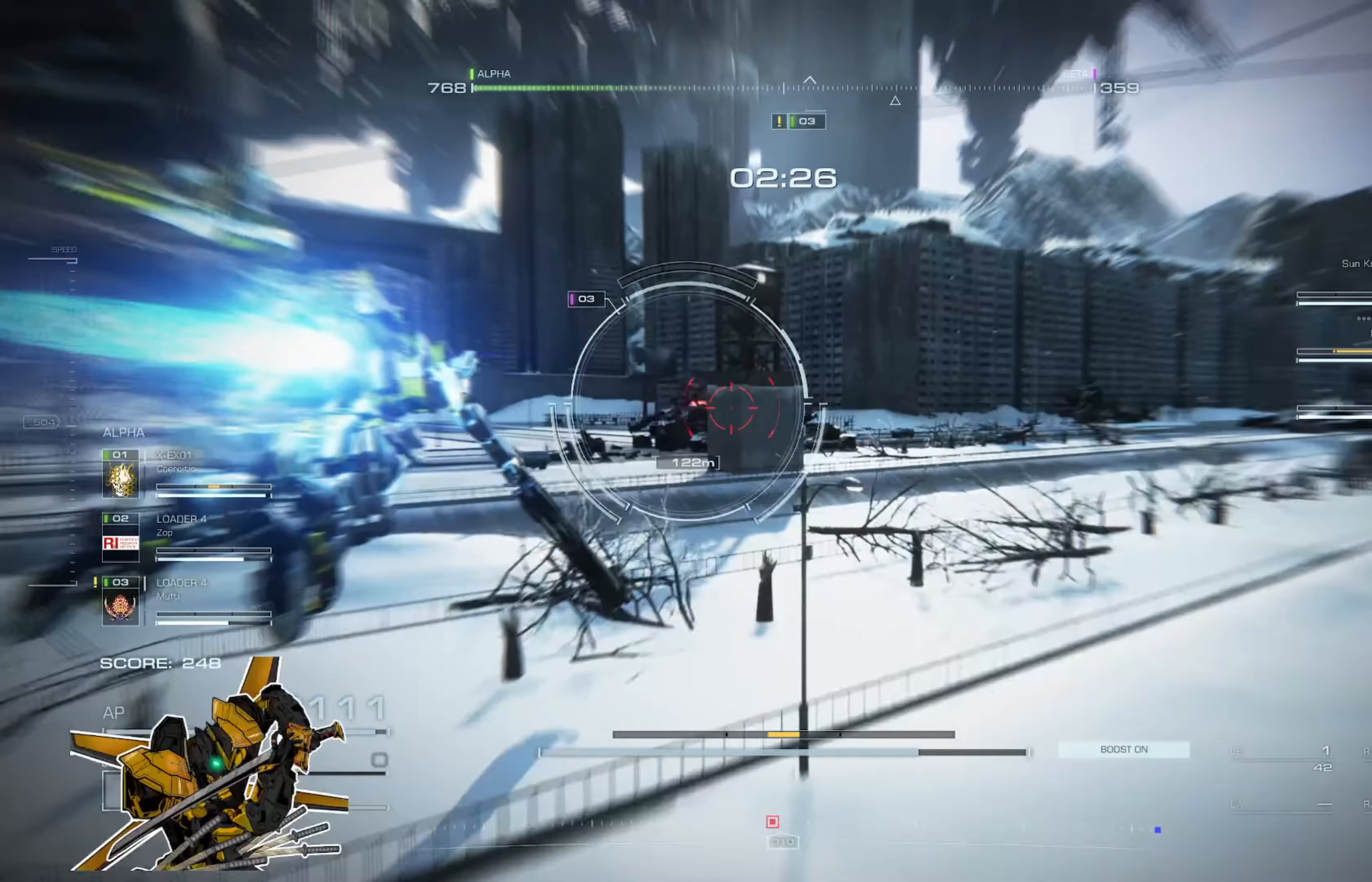
{"buttons": [], "left_stick": "up", "right_stick": "center", "events": [[184, "L3", "down"], [284, "L3", "up"], [351, "left_stick", "up"]]}
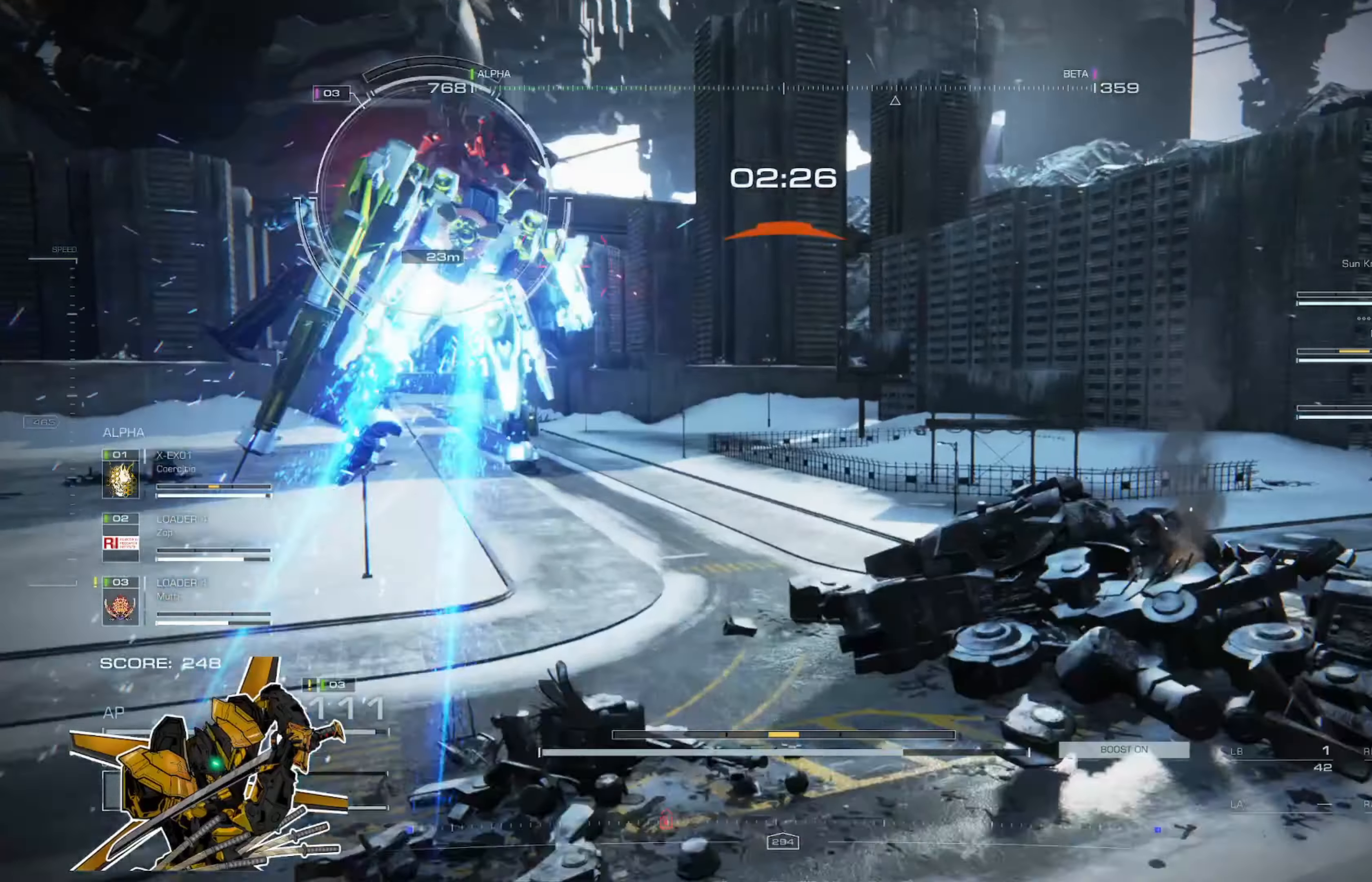
{"buttons": ["X"], "left_stick": "up", "right_stick": "center", "events": [[450, "X", "down"]]}
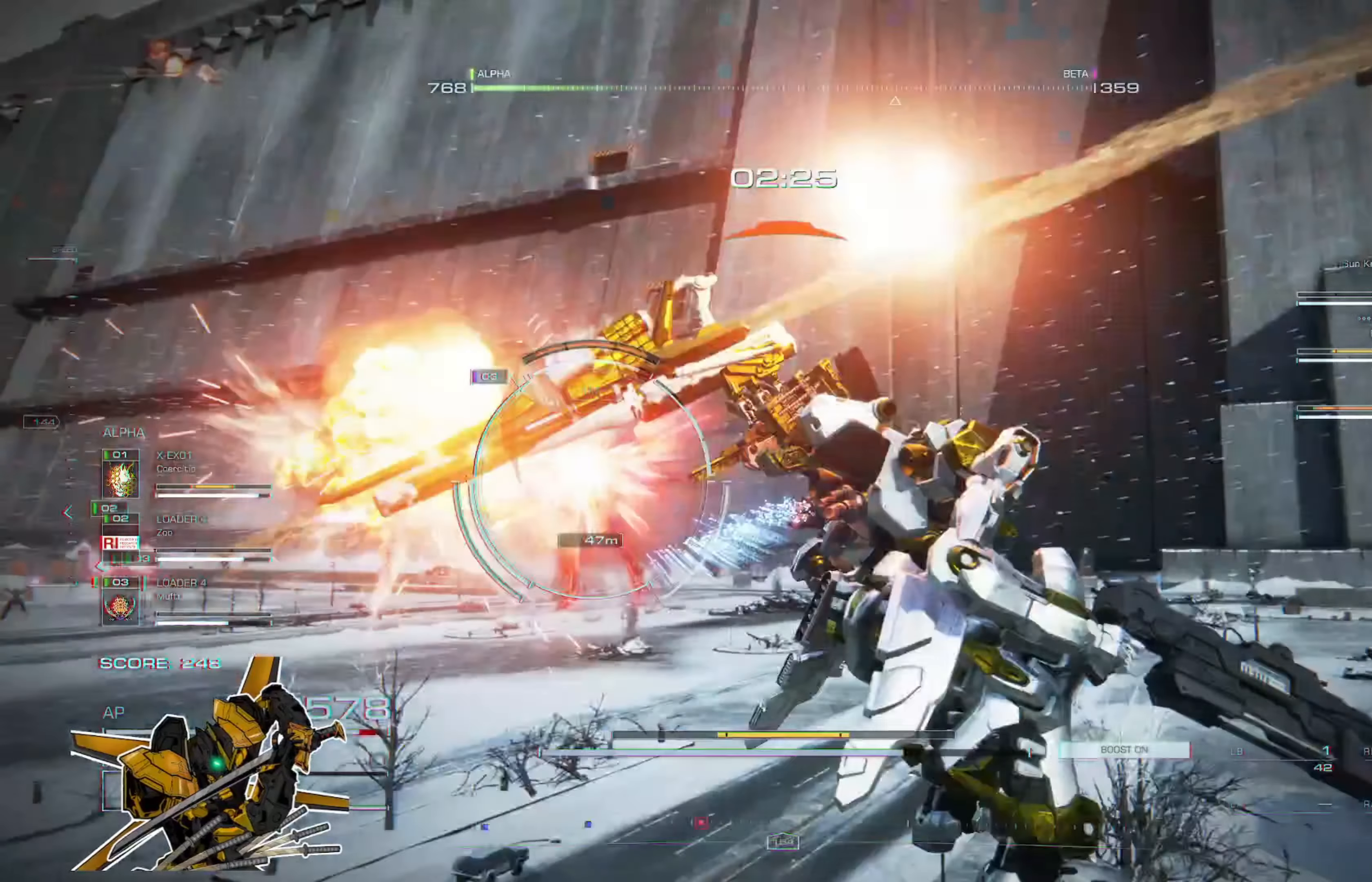
{"buttons": ["R2"], "left_stick": "up", "right_stick": "center", "events": [[17, "X", "up"], [150, "R2", "down"], [217, "R2", "up"], [317, "R2", "down"], [384, "R2", "up"], [451, "R2", "down"]]}
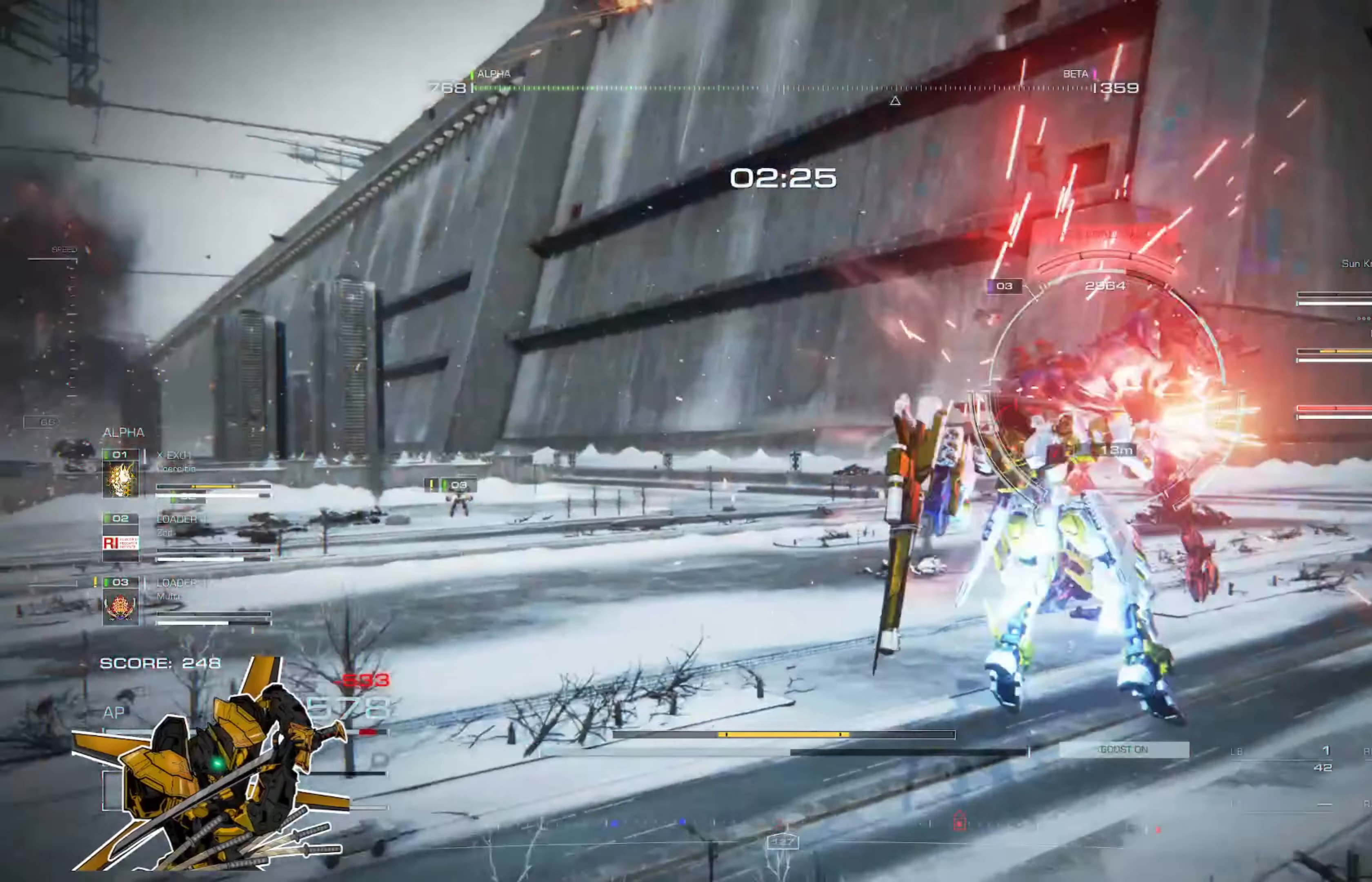
{"buttons": [], "left_stick": "up", "right_stick": "center", "events": [[150, "R2", "up"], [250, "L2", "down"], [317, "L2", "up"], [383, "L2", "down"], [450, "L2", "up"]]}
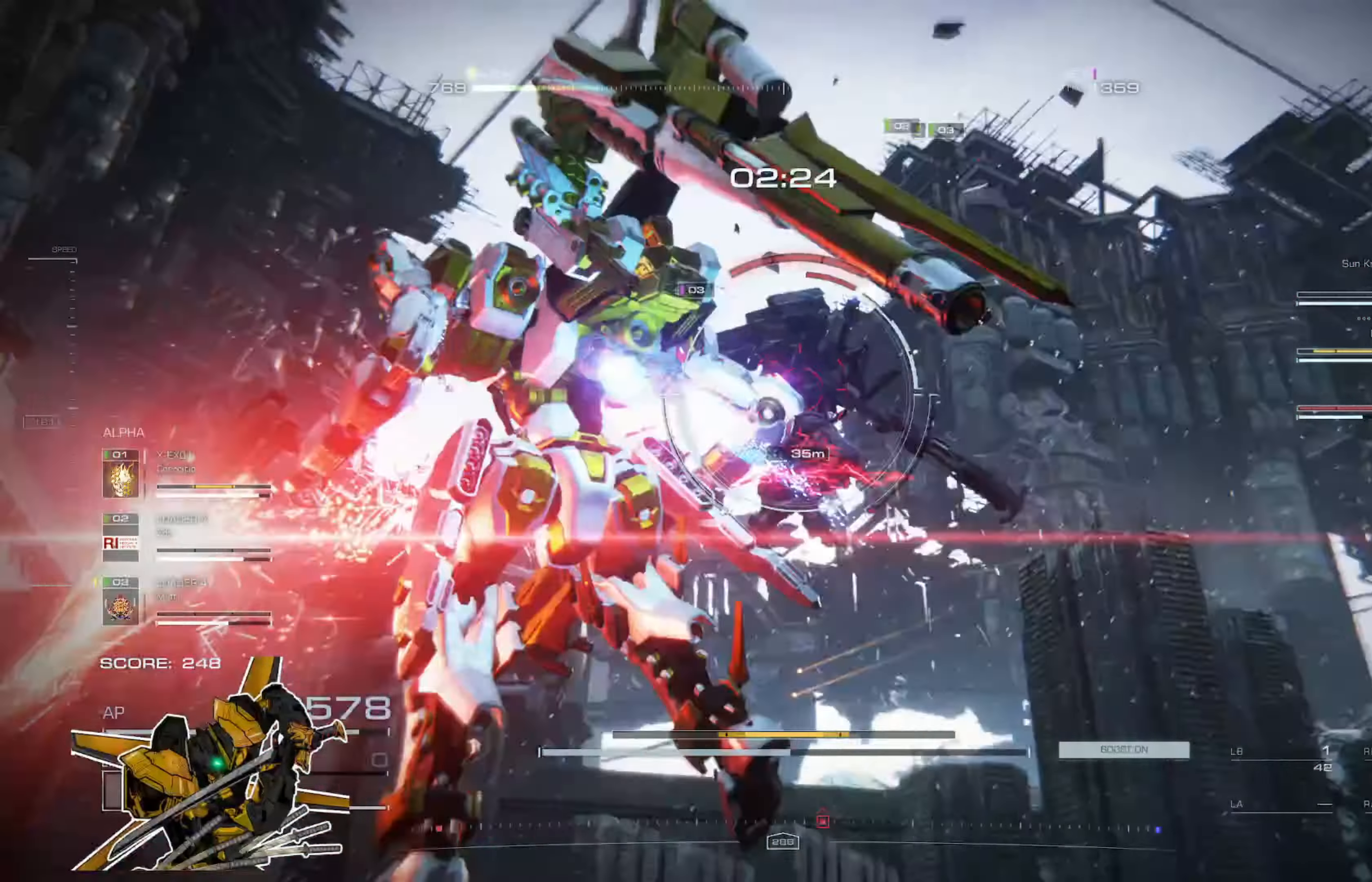
{"buttons": ["L2"], "left_stick": "up", "right_stick": "center", "events": [[17, "L2", "down"]]}
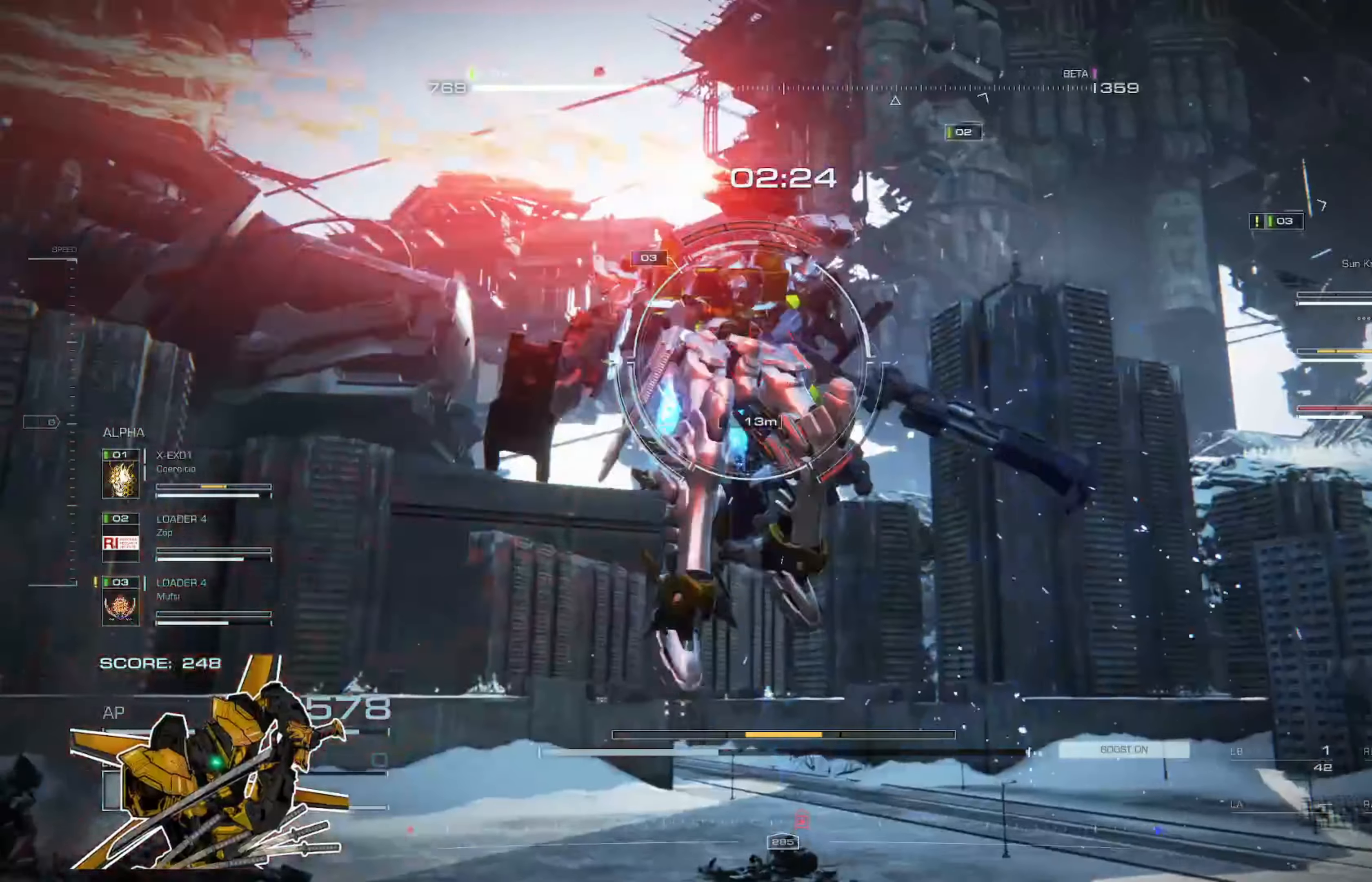
{"buttons": [], "left_stick": "up", "right_stick": "center", "events": [[417, "L2", "up"]]}
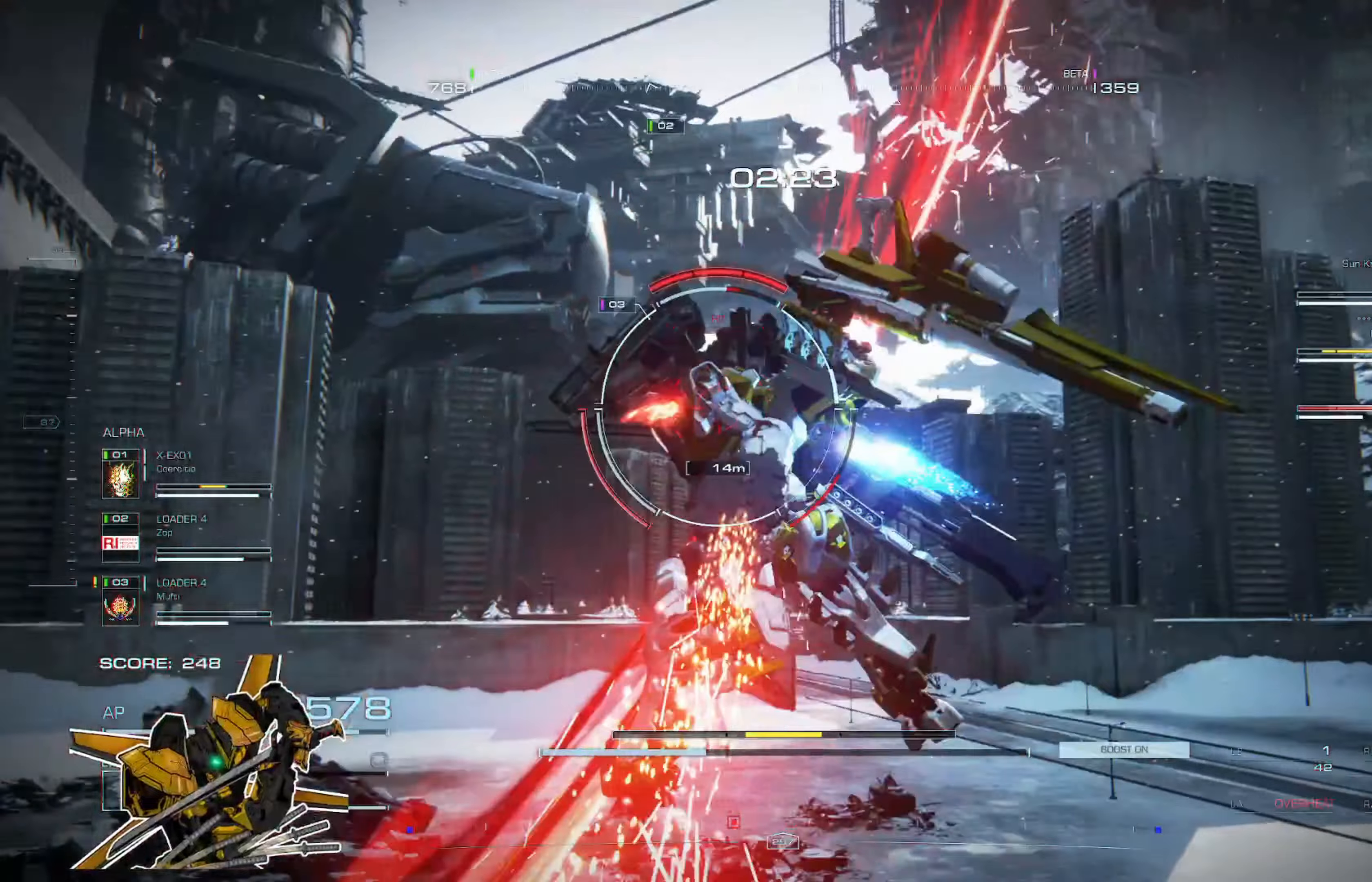
{"buttons": [], "left_stick": "down-right", "right_stick": "center", "events": [[33, "left_stick", "down-left"], [167, "L1", "down"], [167, "left_stick", "down"], [267, "L1", "up"], [367, "L2", "down"], [434, "L2", "up"], [500, "left_stick", "down-right"]]}
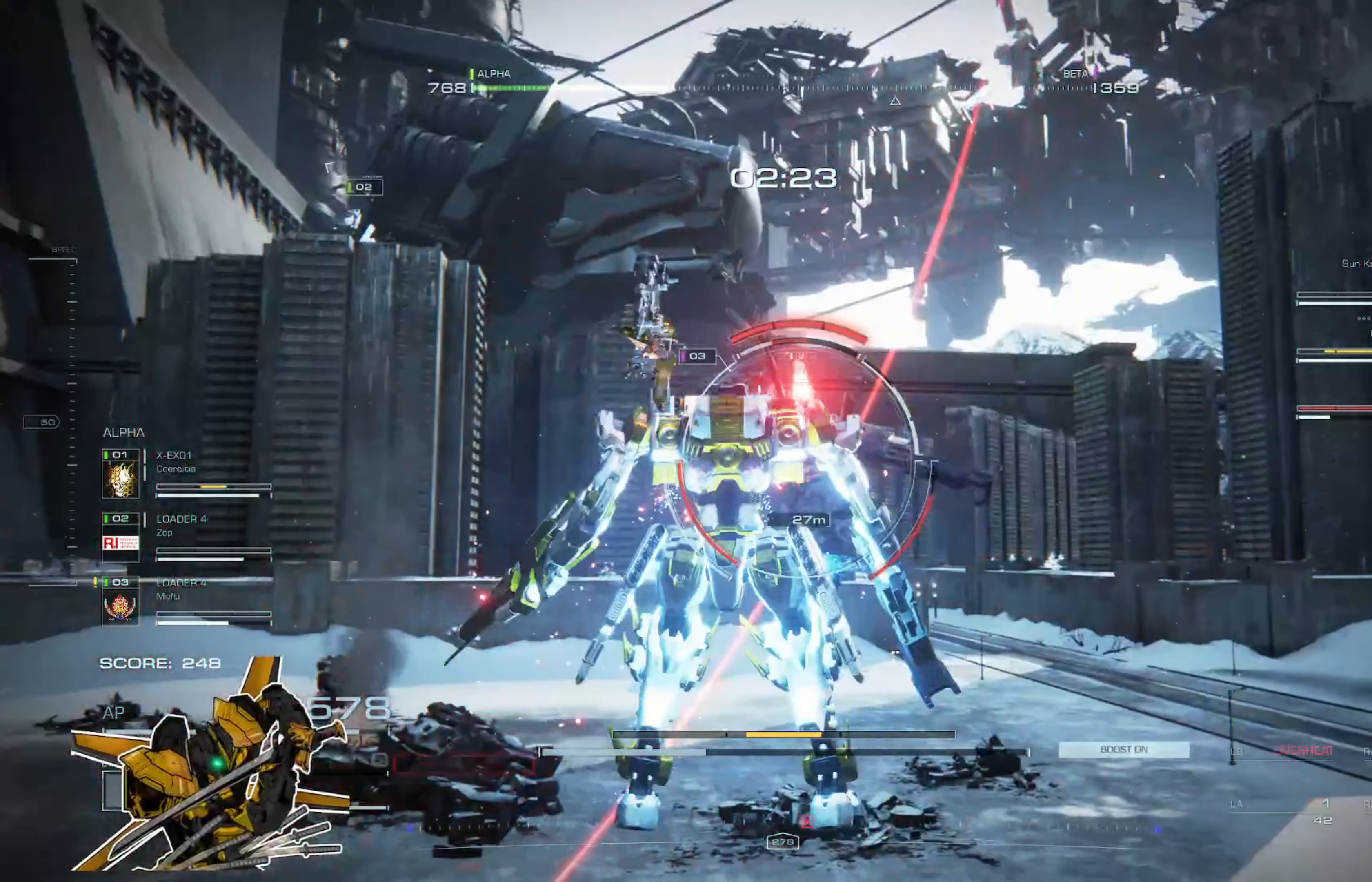
{"buttons": ["L2"], "left_stick": "down-right", "right_stick": "center", "events": [[34, "L2", "down"], [100, "L2", "up"], [134, "L2", "down"], [334, "L2", "up"], [367, "L2", "down"]]}
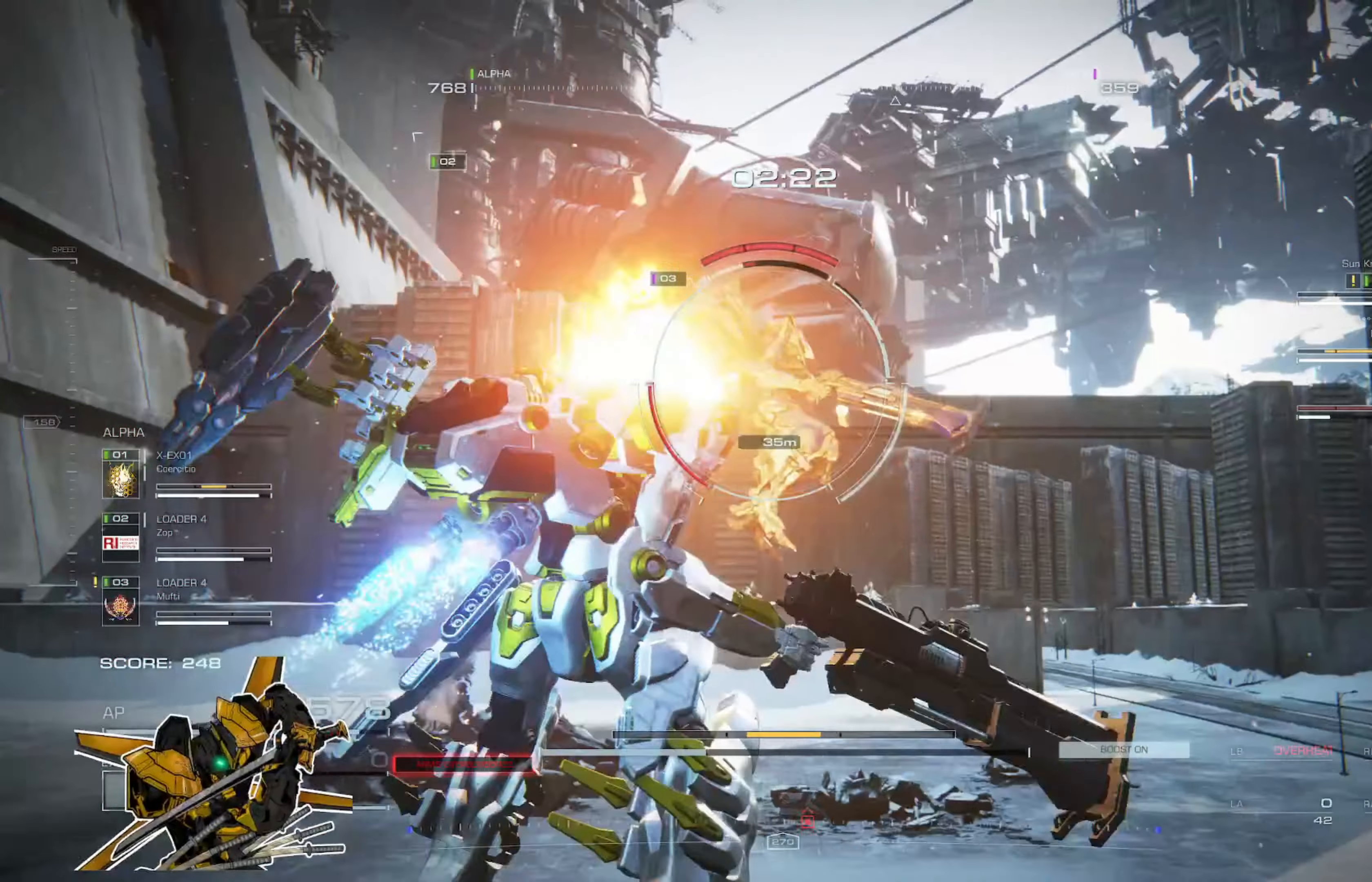
{"buttons": ["R2"], "left_stick": "up-left", "right_stick": "center", "events": [[33, "L2", "up"], [66, "L2", "down"], [133, "L2", "up"], [200, "left_stick", "up-right"], [233, "R2", "down"], [300, "R2", "up"], [333, "left_stick", "up-left"], [400, "R2", "down"]]}
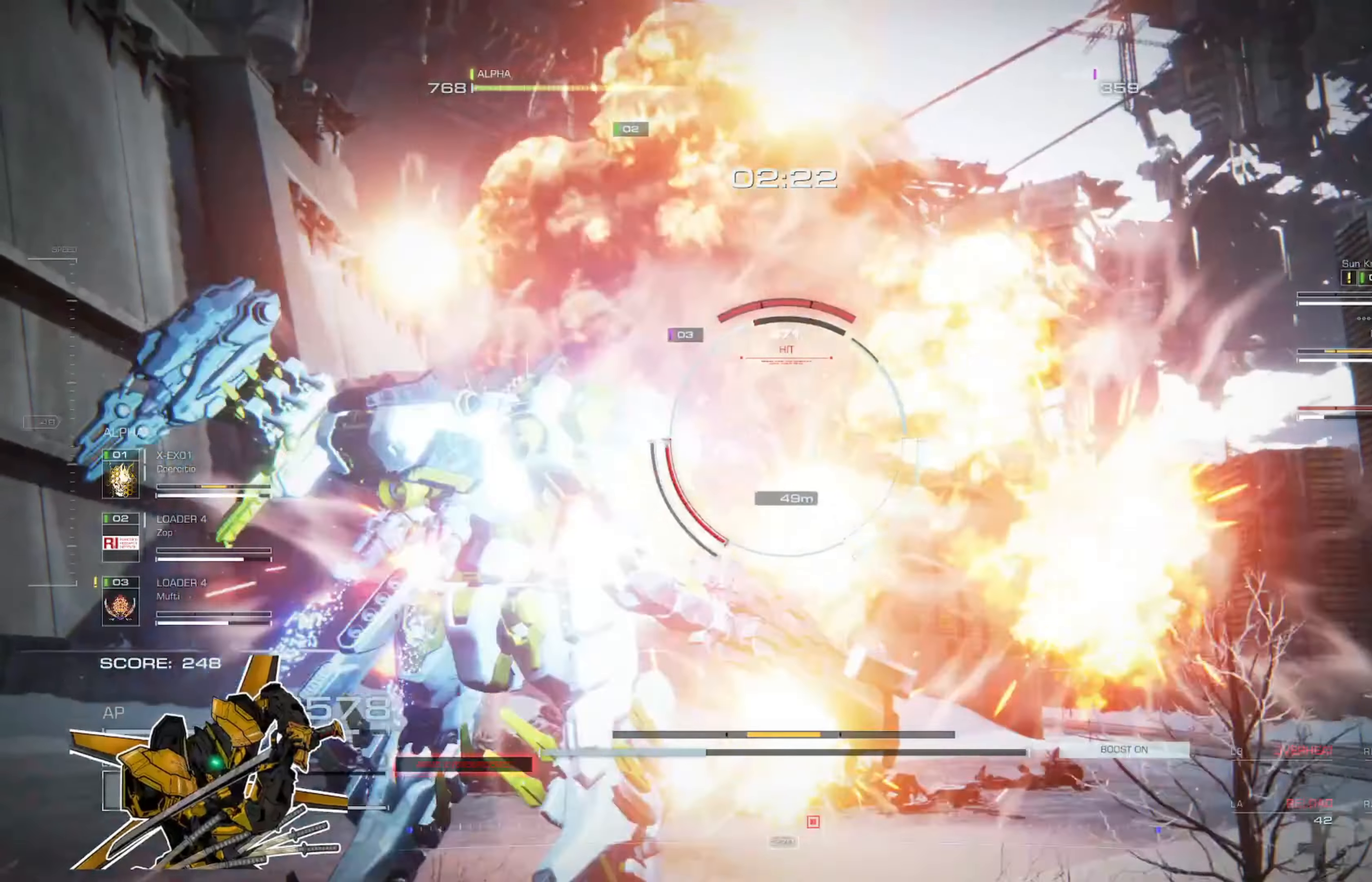
{"buttons": ["A"], "left_stick": "down-left", "right_stick": "center", "events": [[234, "left_stick", "left"], [301, "R2", "up"], [401, "left_stick", "down-left"], [467, "A", "down"]]}
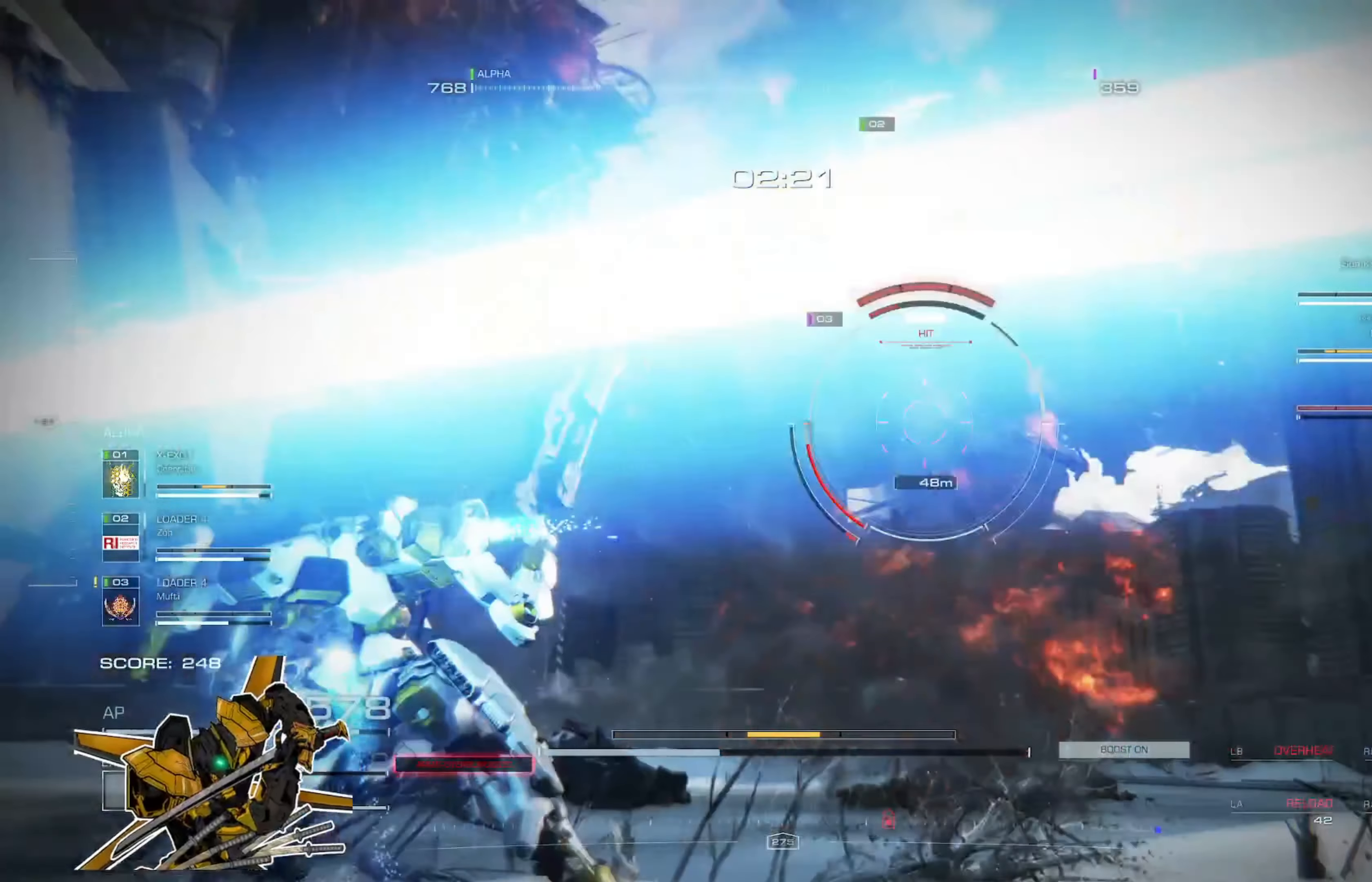
{"buttons": ["L3"], "left_stick": "up", "right_stick": "up-right", "events": [[100, "A", "up"], [100, "L1", "down"], [167, "L1", "up"], [233, "right_stick", "right"], [333, "left_stick", "up-right"], [333, "right_stick", "up-right"], [434, "L3", "down"], [434, "left_stick", "up"]]}
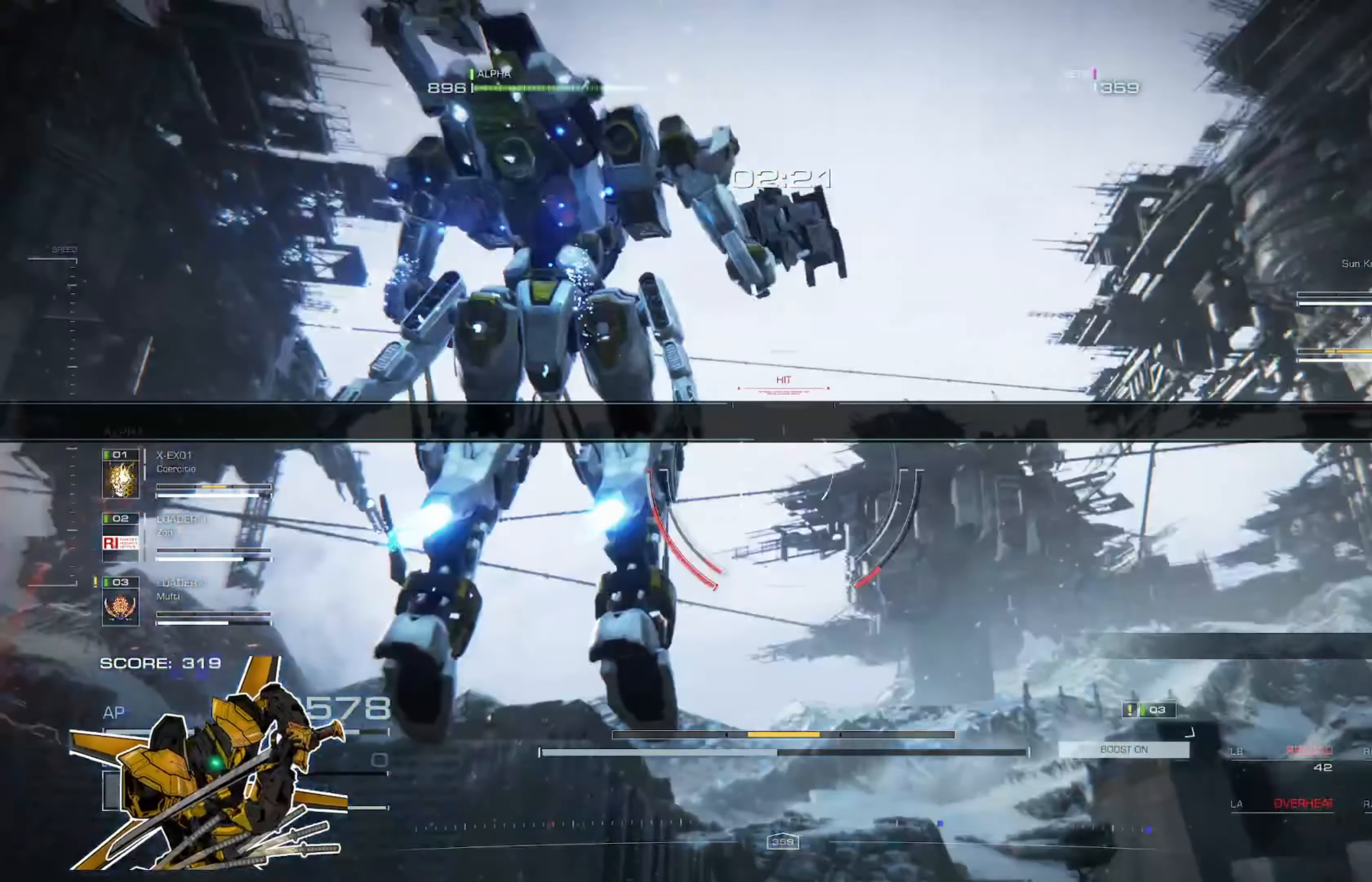
{"buttons": [], "left_stick": "center", "right_stick": "down-left", "events": [[34, "L3", "up"], [67, "right_stick", "center"], [401, "left_stick", "center"], [501, "right_stick", "down-left"]]}
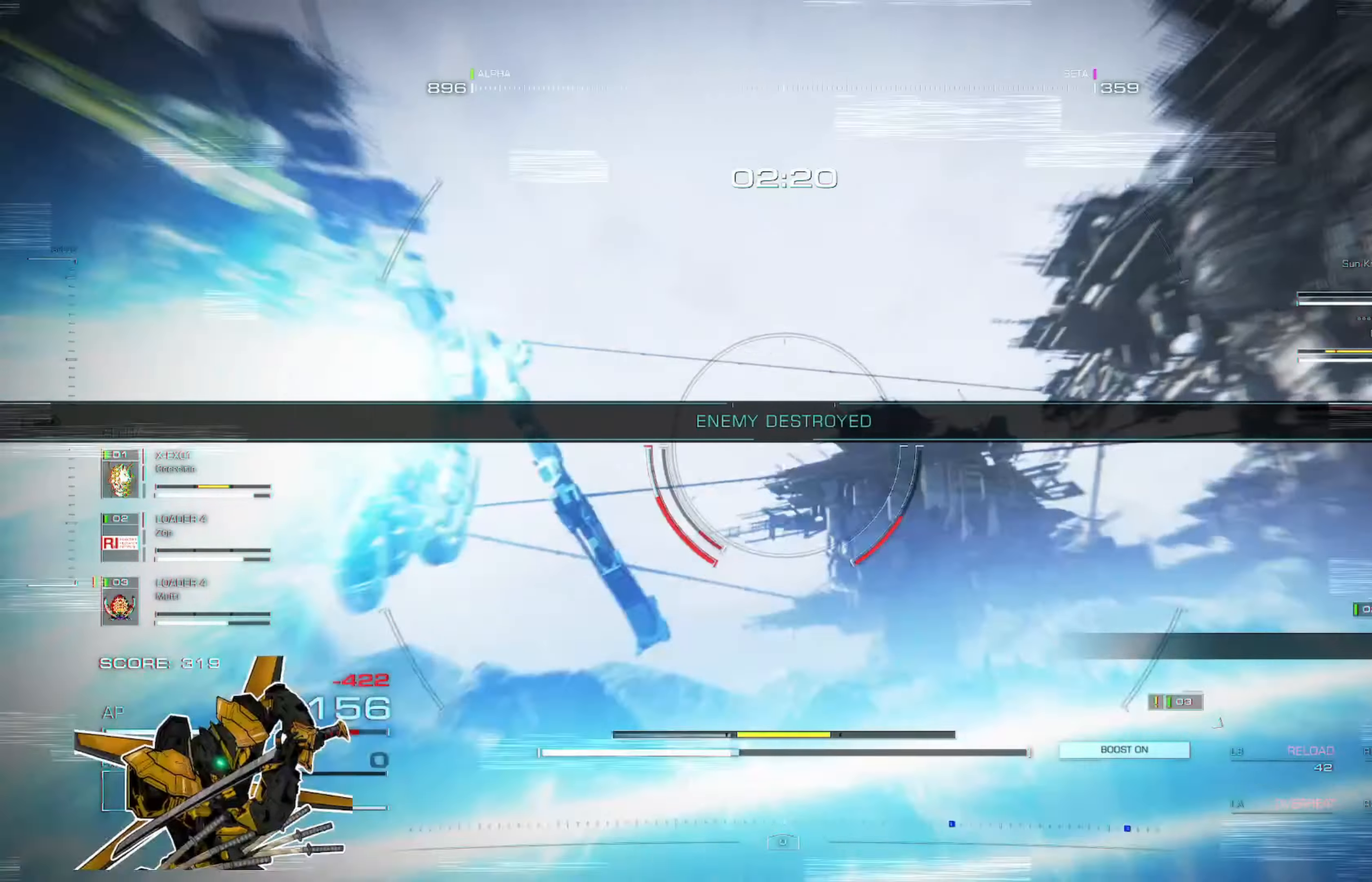
{"buttons": [], "left_stick": "center", "right_stick": "center", "events": [[100, "right_stick", "center"], [367, "left_stick", "left"], [467, "left_stick", "center"]]}